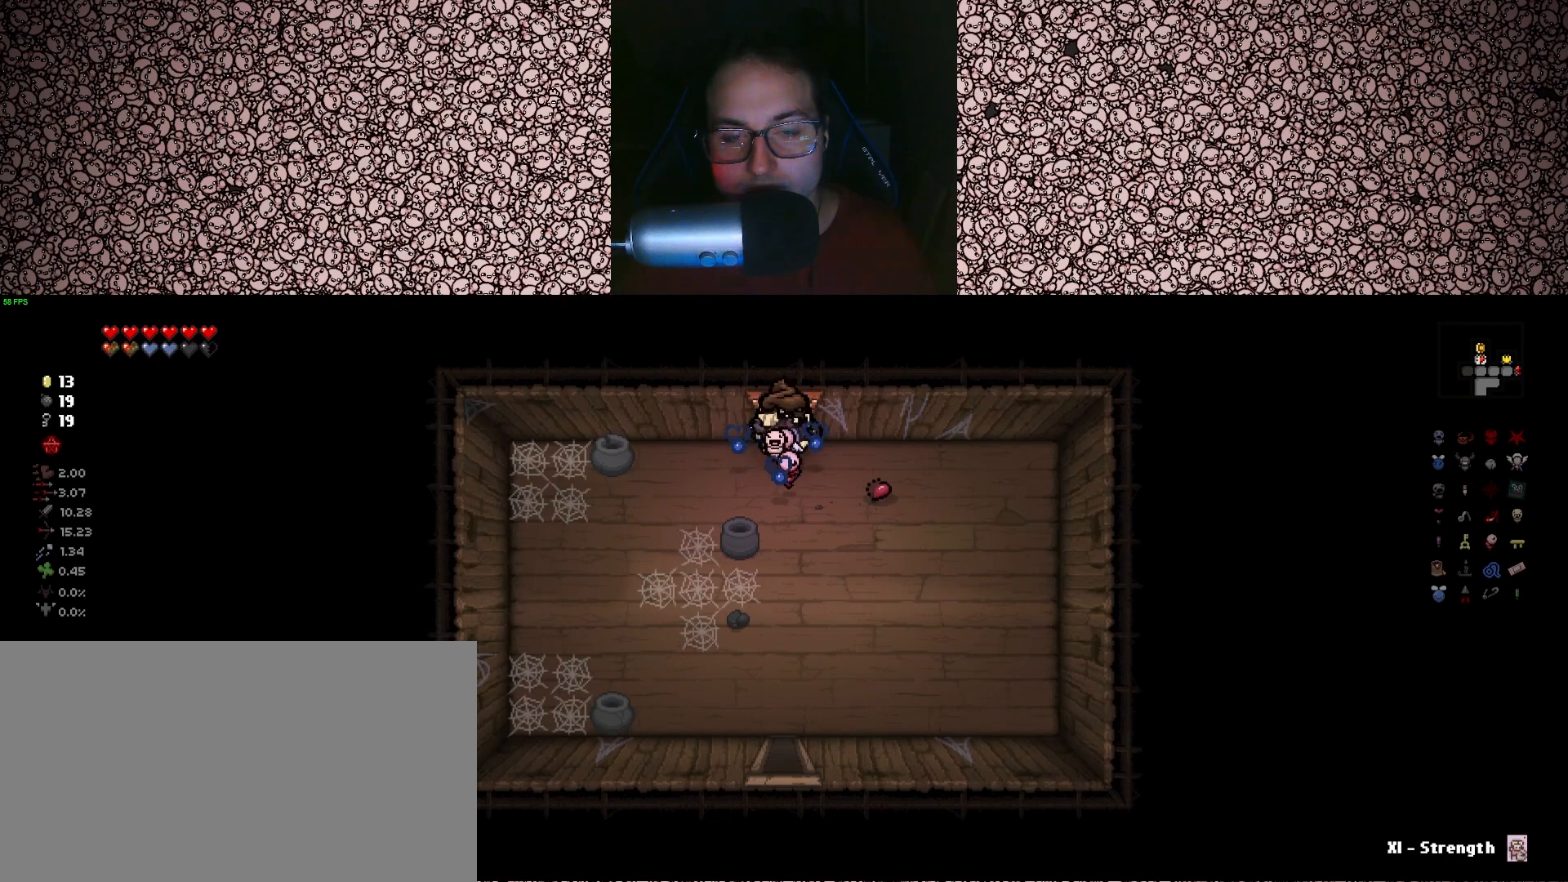
Gameplay with keyboard; each line is a JSON object with the keys held at the frame after it. "events" lists presses ("down") and releases ("up") of "a", "ctrl", "d", "down", "e", "escape", "f", "left", "q", "r", "right", "s", "space", "tab", "up" and "w" between this image and that frame as [ms after this image, input, new state], when the widget could be followed in between. No other keys are recorded. Mouse input is not recorded.
{"keys": ["s"], "events": [[483, "s", "down"]]}
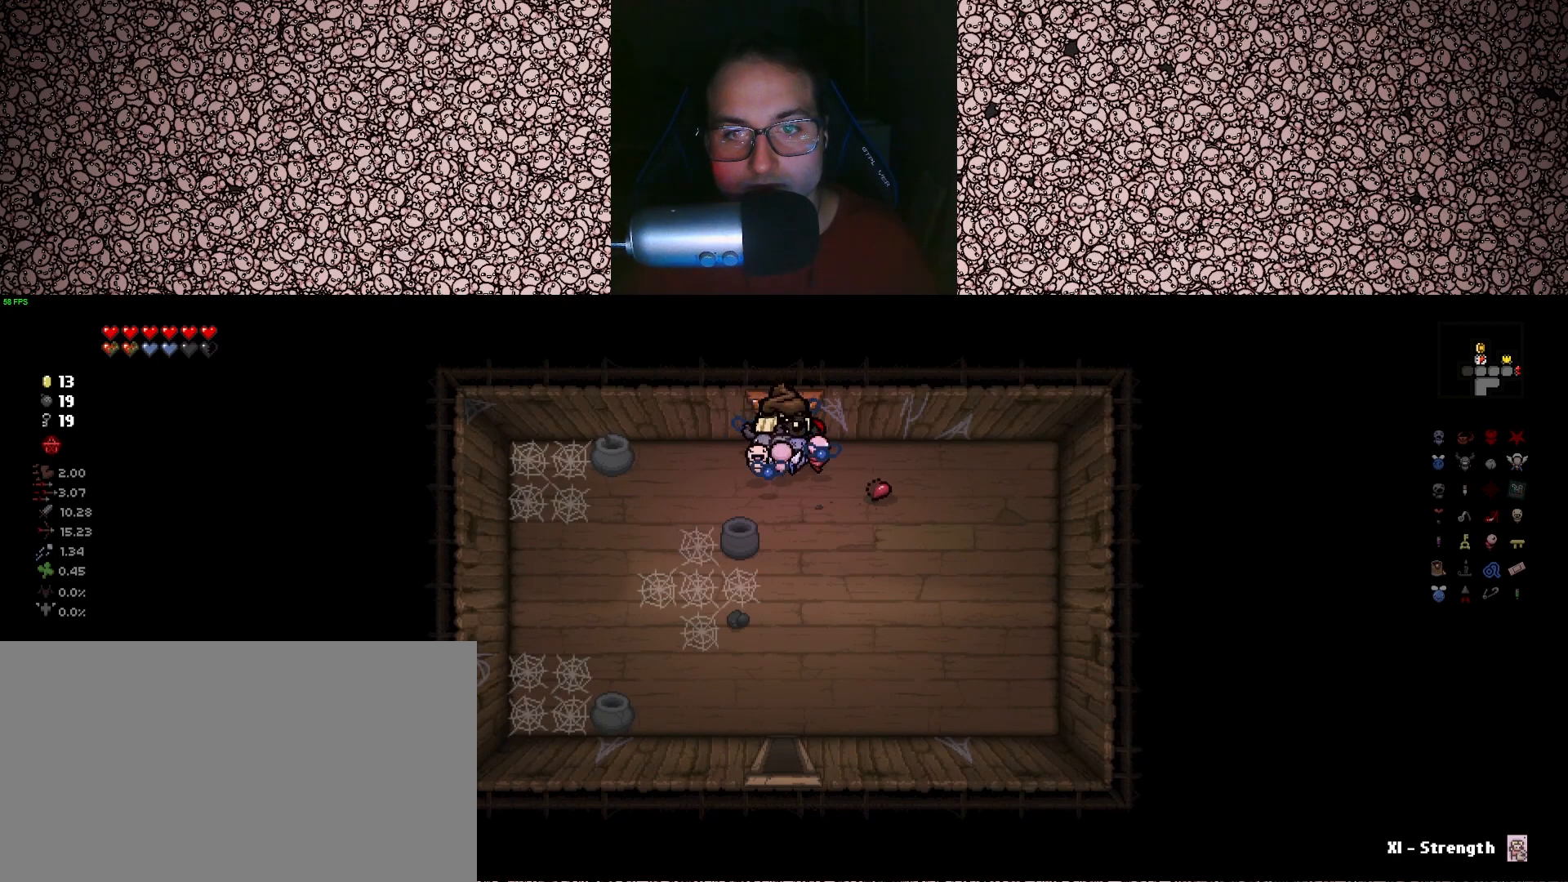
{"keys": ["a", "w"], "events": [[16, "a", "down"], [200, "s", "up"], [400, "w", "down"]]}
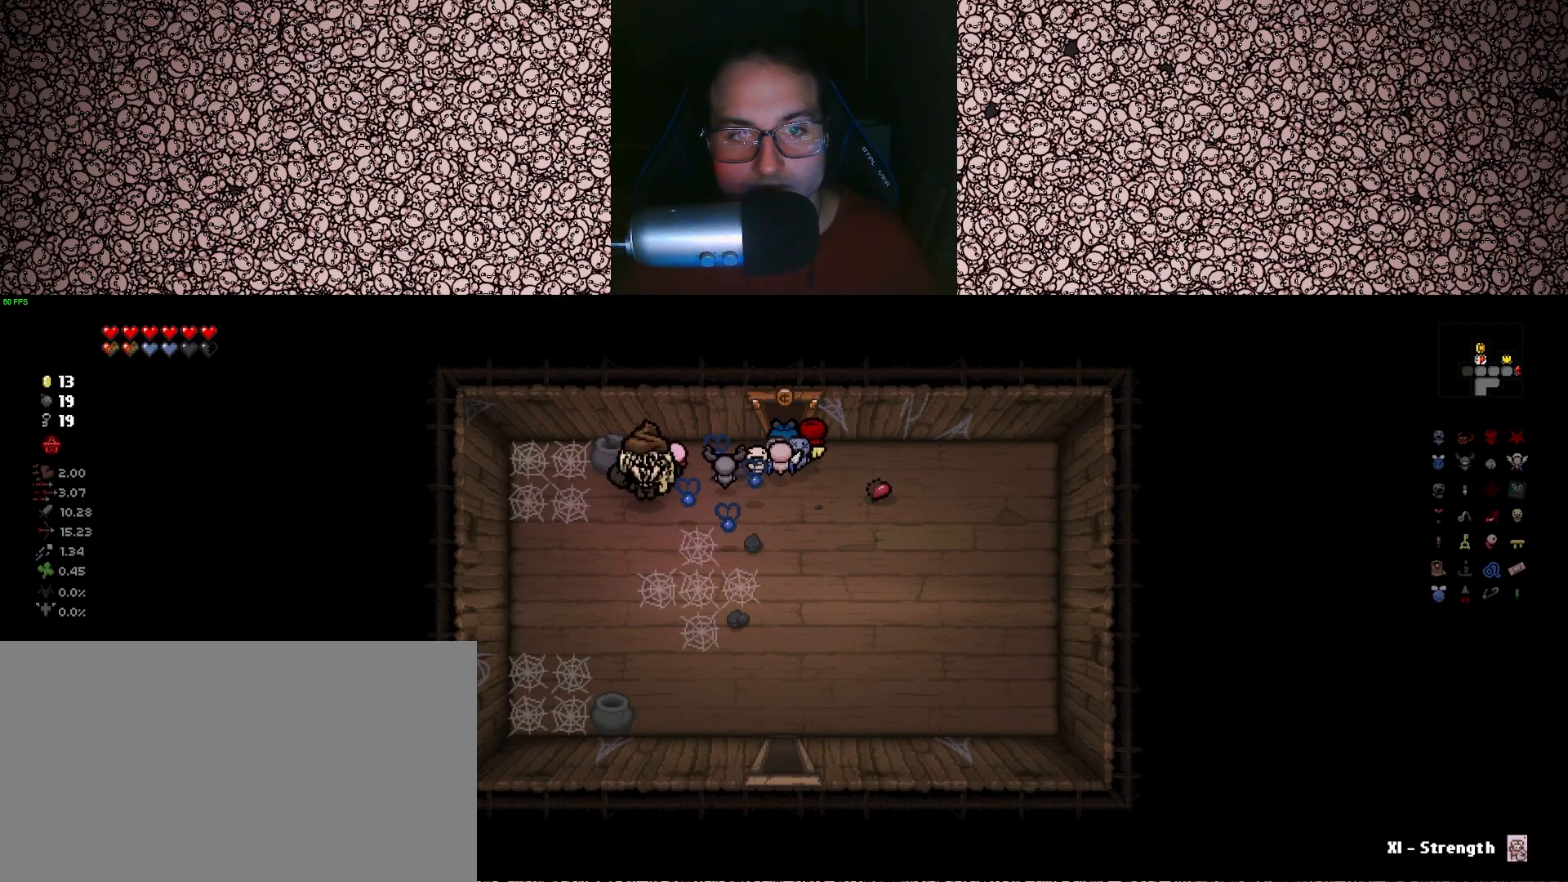
{"keys": ["s"], "events": [[166, "a", "up"], [183, "w", "up"], [300, "s", "down"]]}
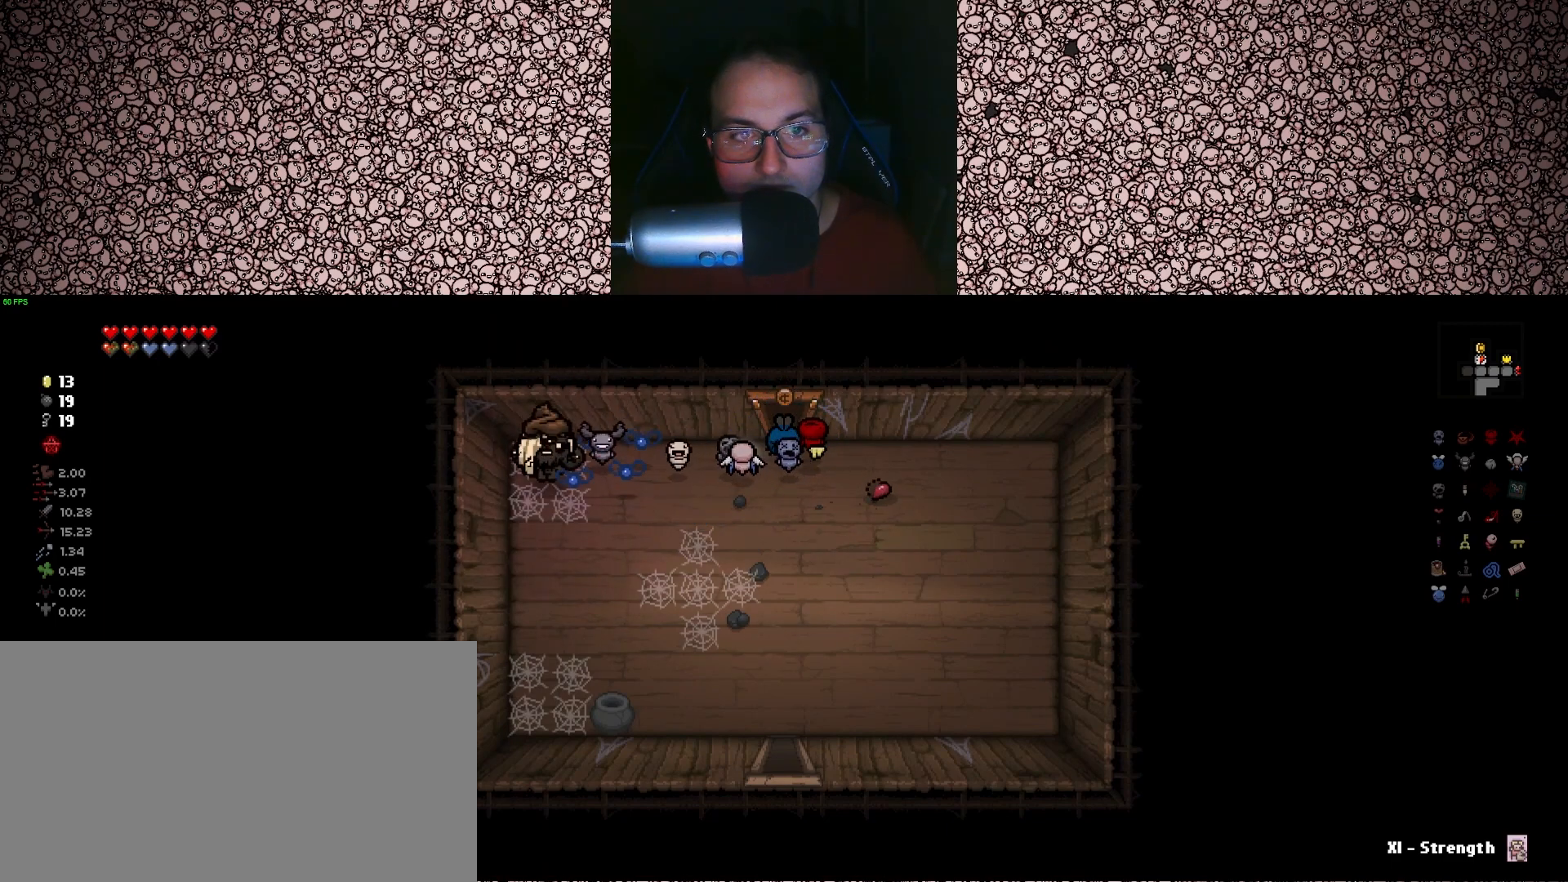
{"keys": ["d", "s"], "events": [[266, "d", "down"]]}
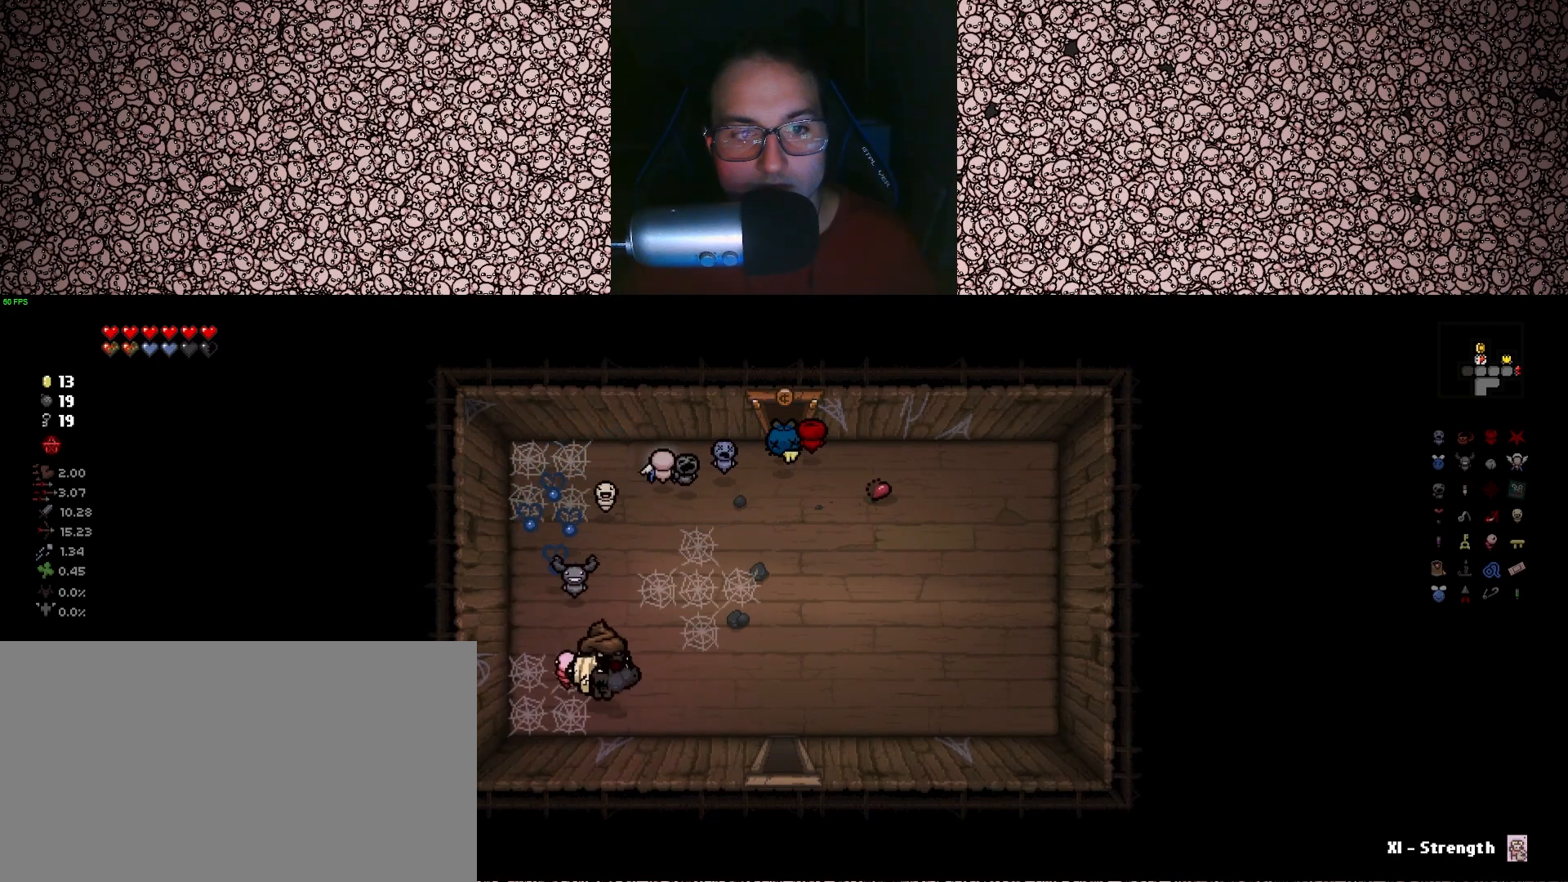
{"keys": ["s"], "events": [[83, "s", "up"], [383, "s", "down"], [450, "d", "up"]]}
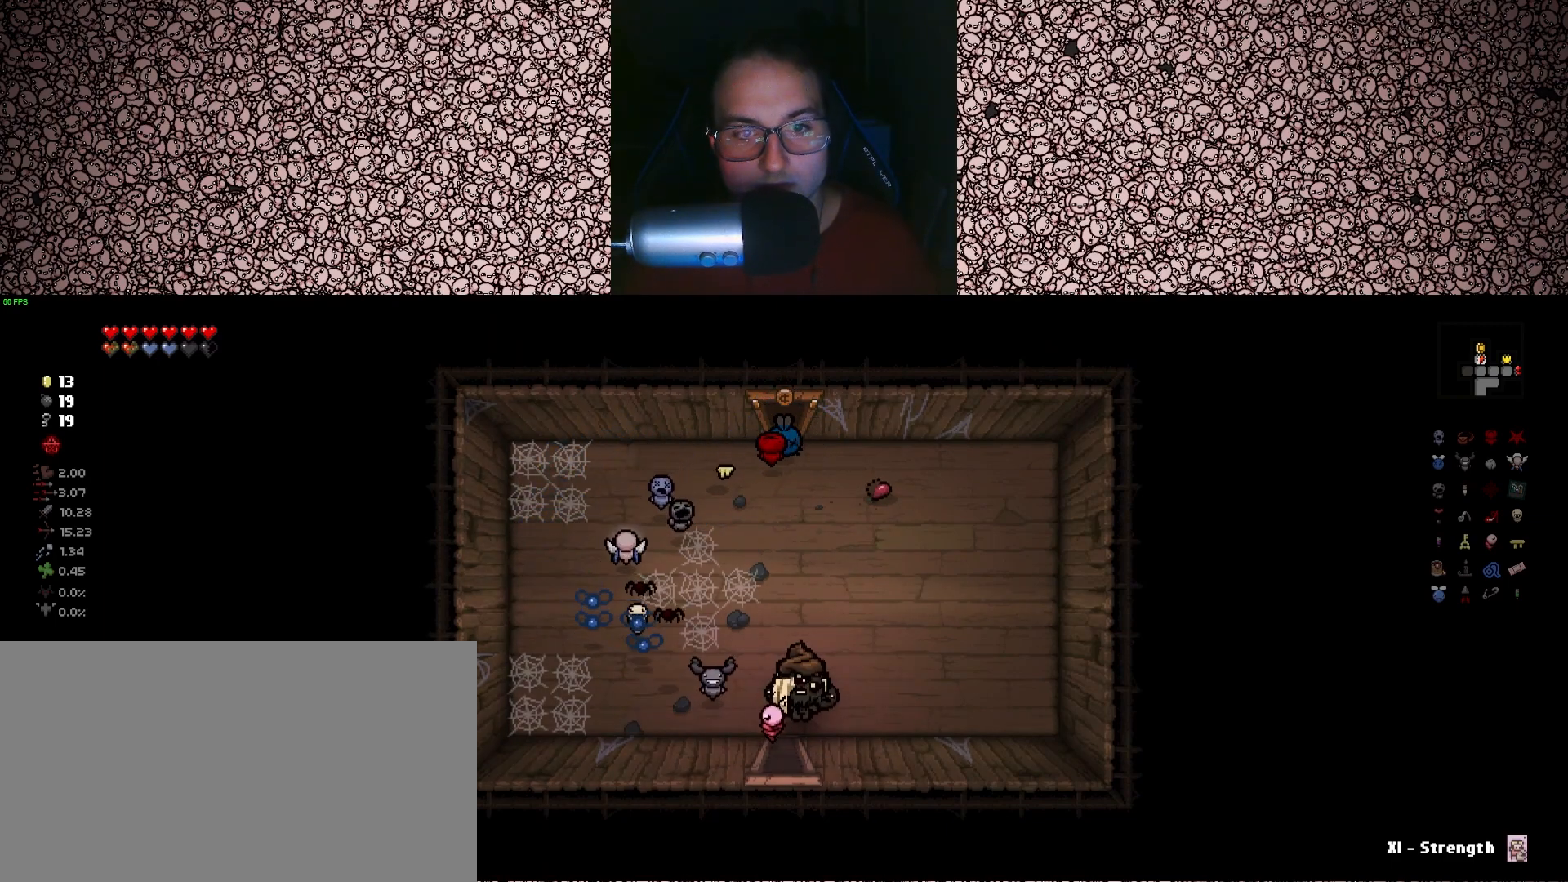
{"keys": ["left", "s"], "events": [[100, "a", "down"], [316, "a", "up"], [366, "left", "down"]]}
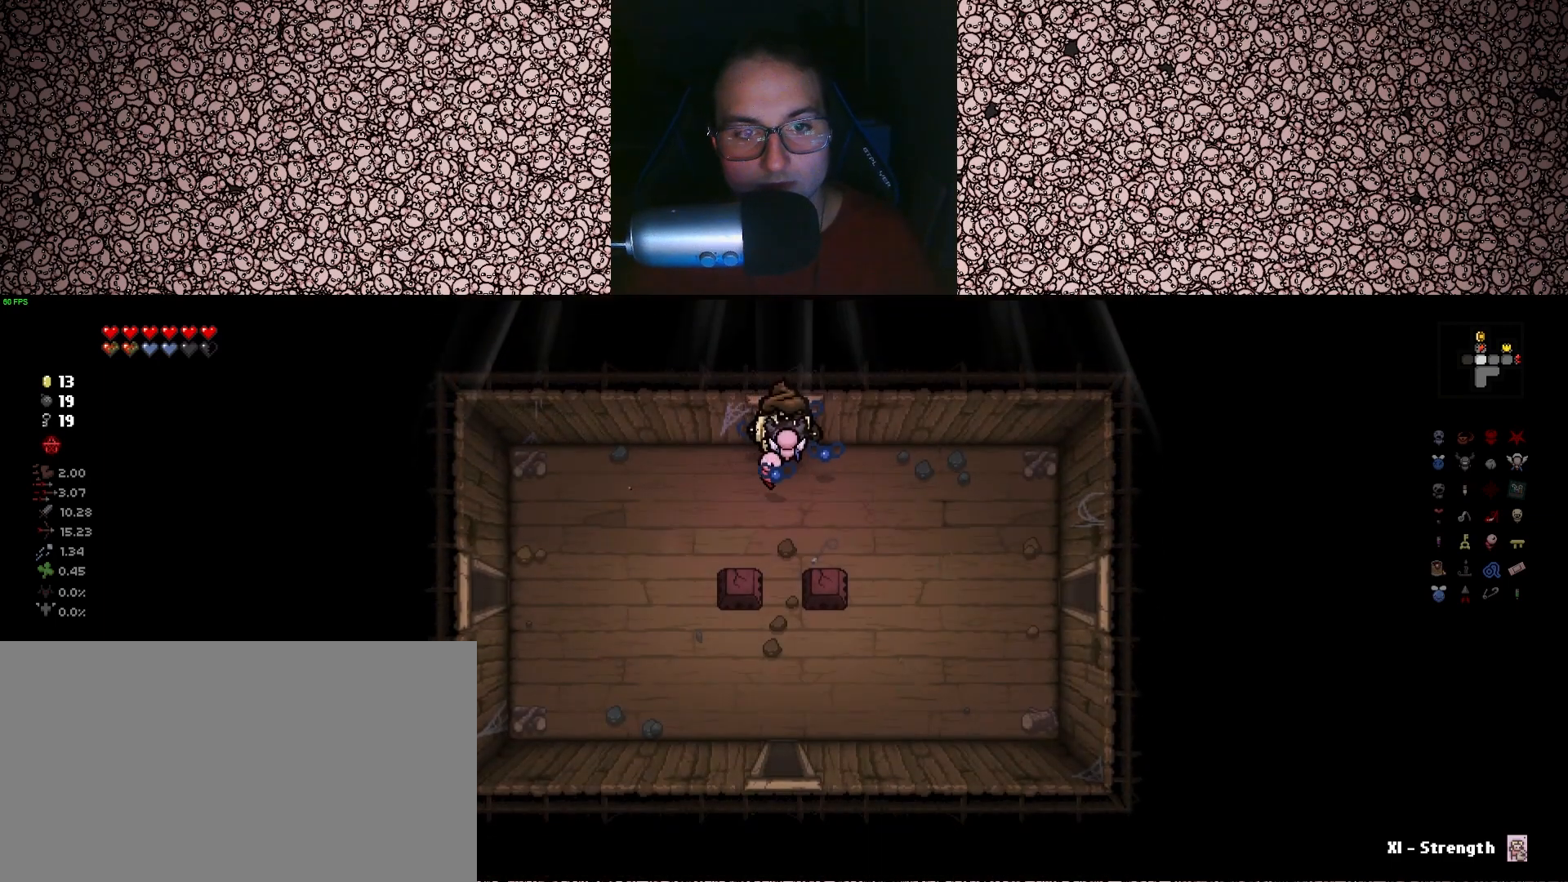
{"keys": ["a"], "events": [[100, "s", "up"], [133, "left", "up"], [216, "a", "down"], [216, "s", "down"], [416, "s", "up"]]}
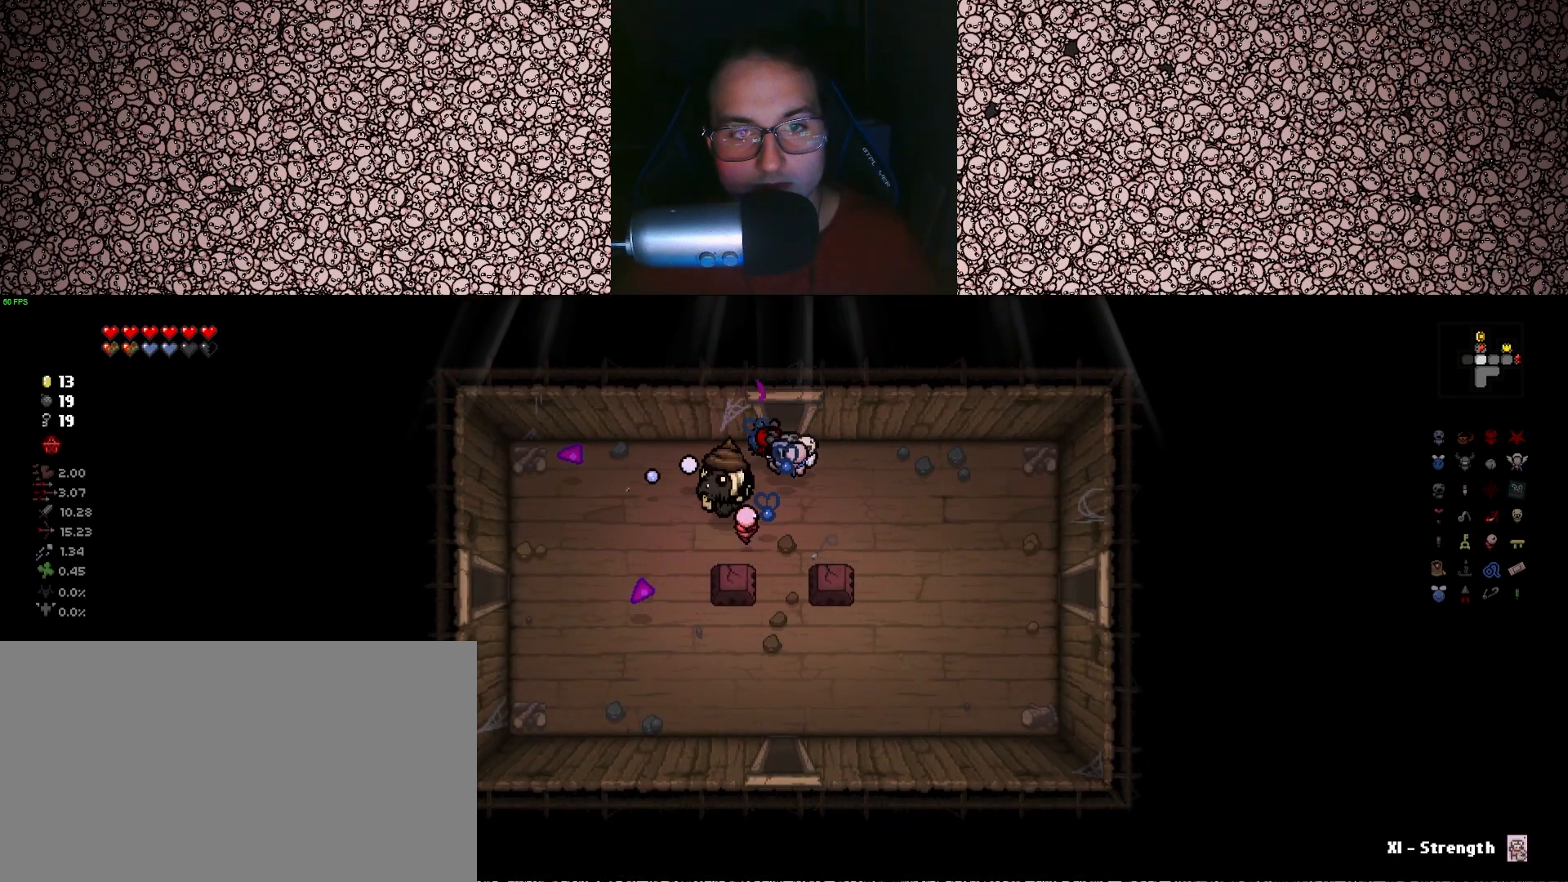
{"keys": ["a", "s"], "events": [[250, "s", "down"]]}
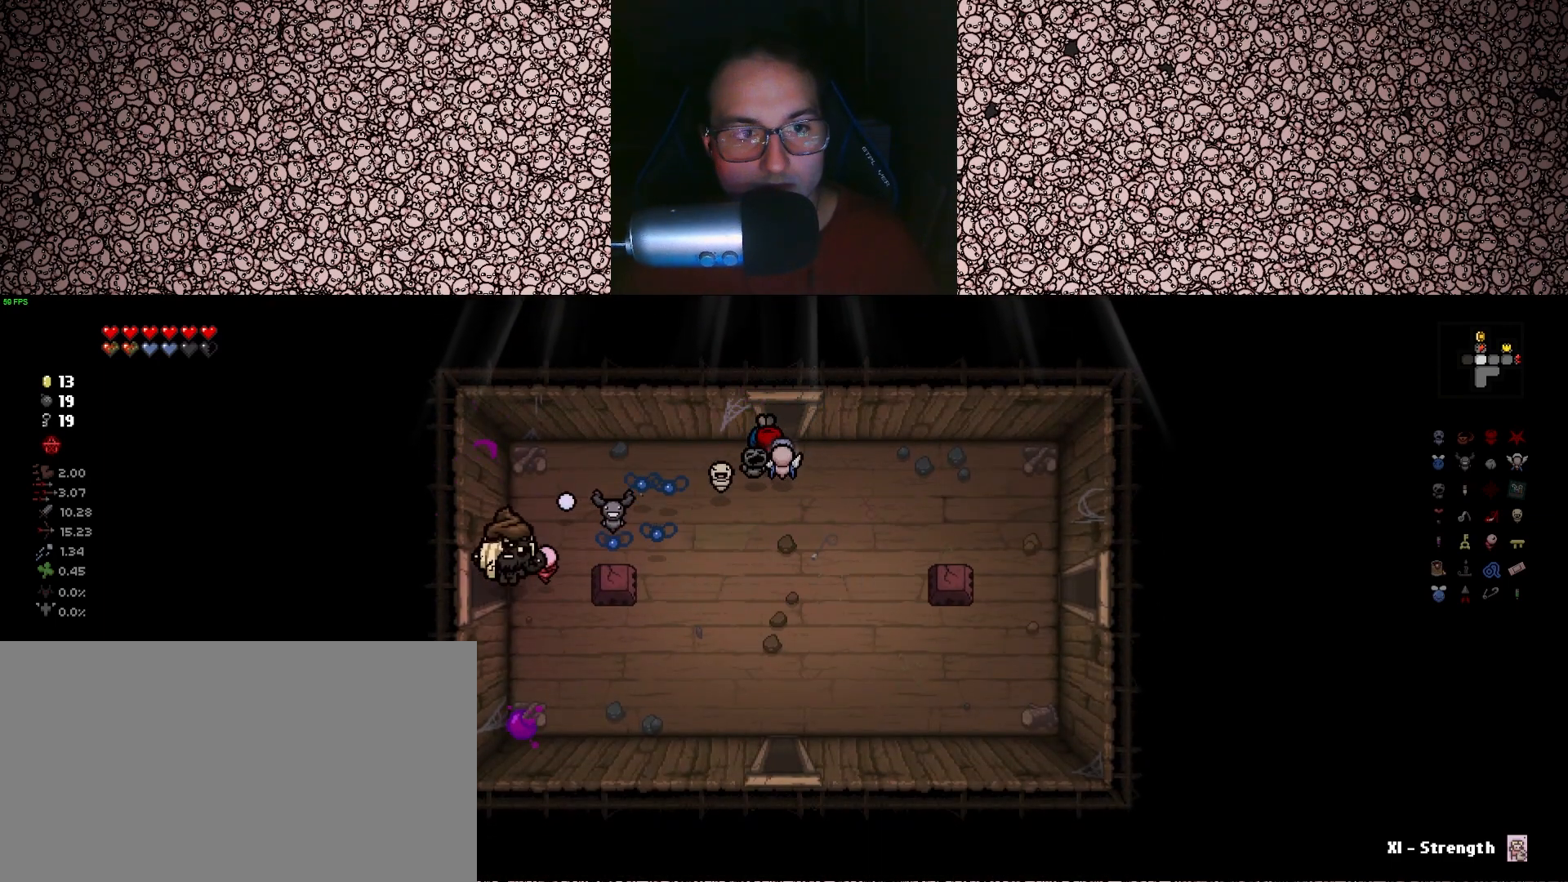
{"keys": ["a", "left"], "events": [[16, "s", "up"], [250, "a", "up"], [383, "left", "down"], [483, "a", "down"]]}
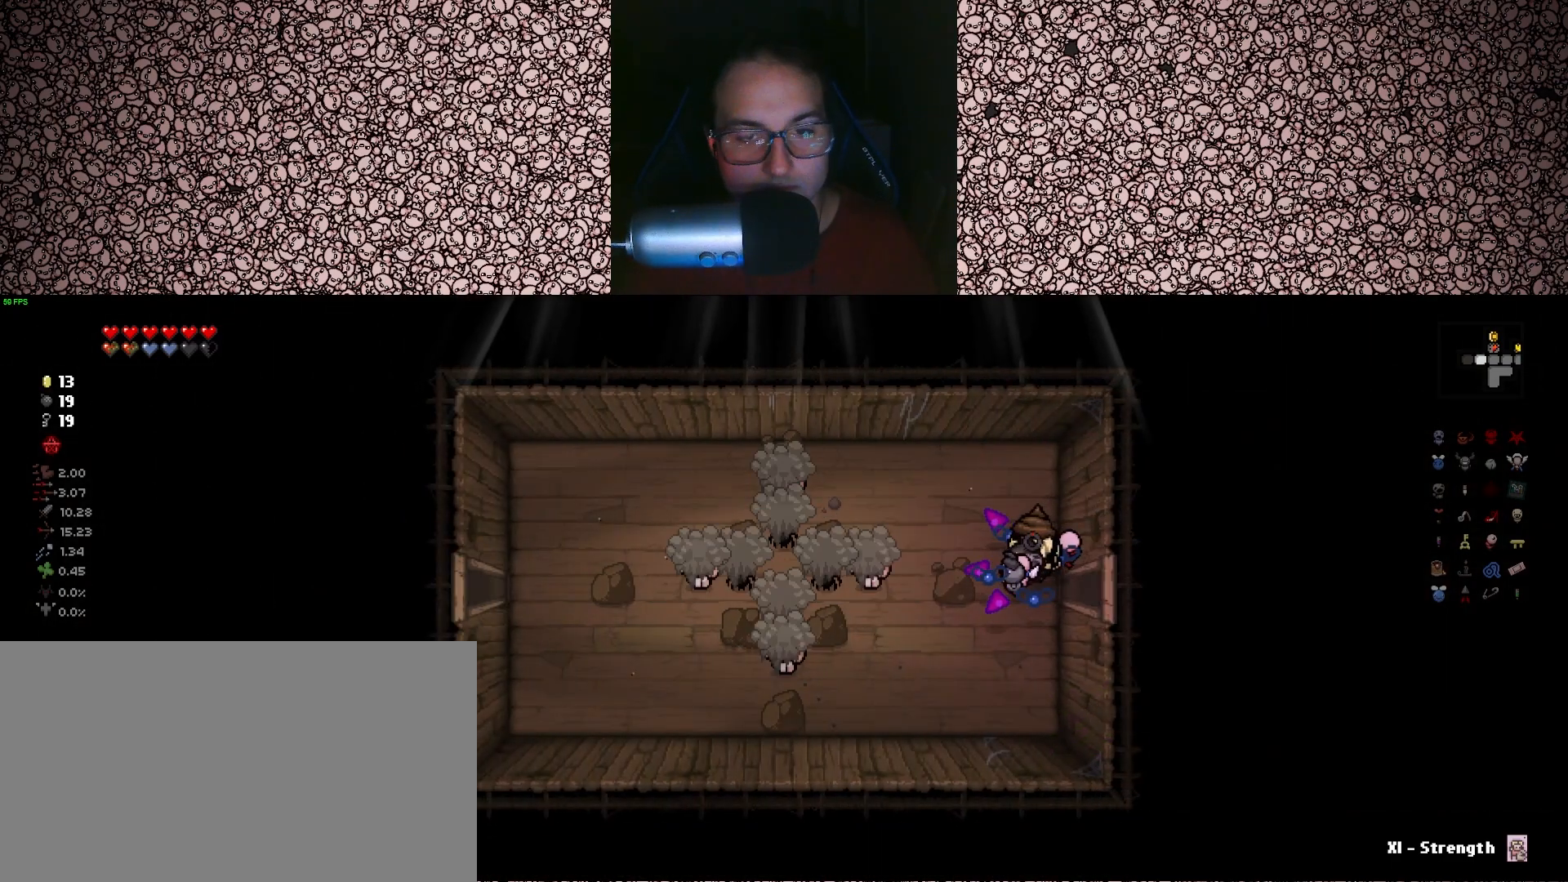
{"keys": ["left"], "events": [[183, "a", "up"]]}
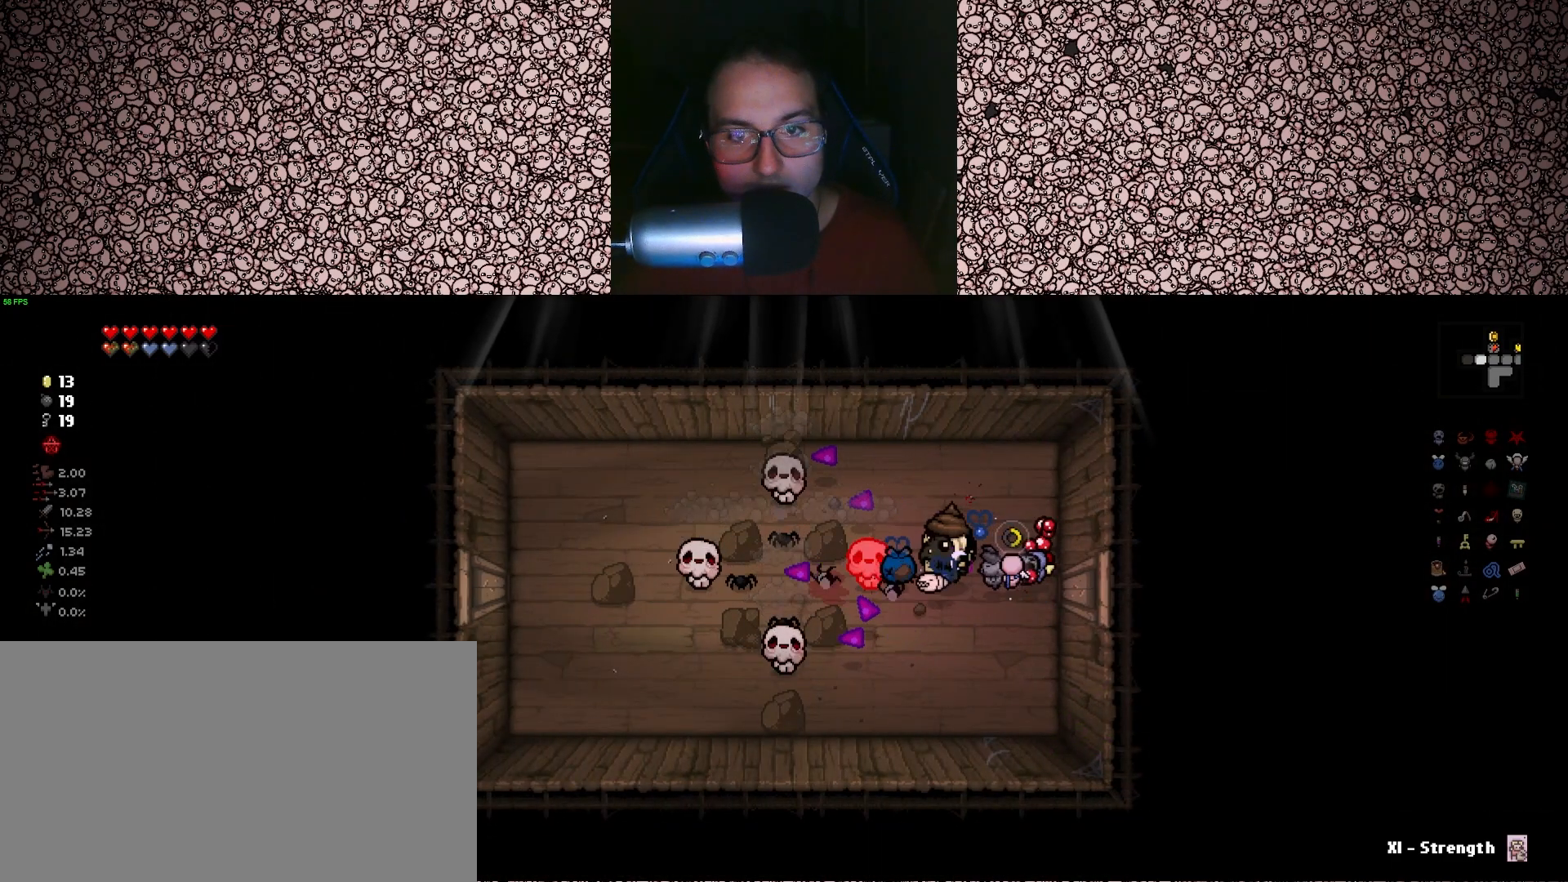
{"keys": ["d", "left", "s"], "events": [[150, "s", "down"], [200, "d", "down"], [283, "d", "up"], [283, "s", "up"], [416, "s", "down"], [483, "d", "down"]]}
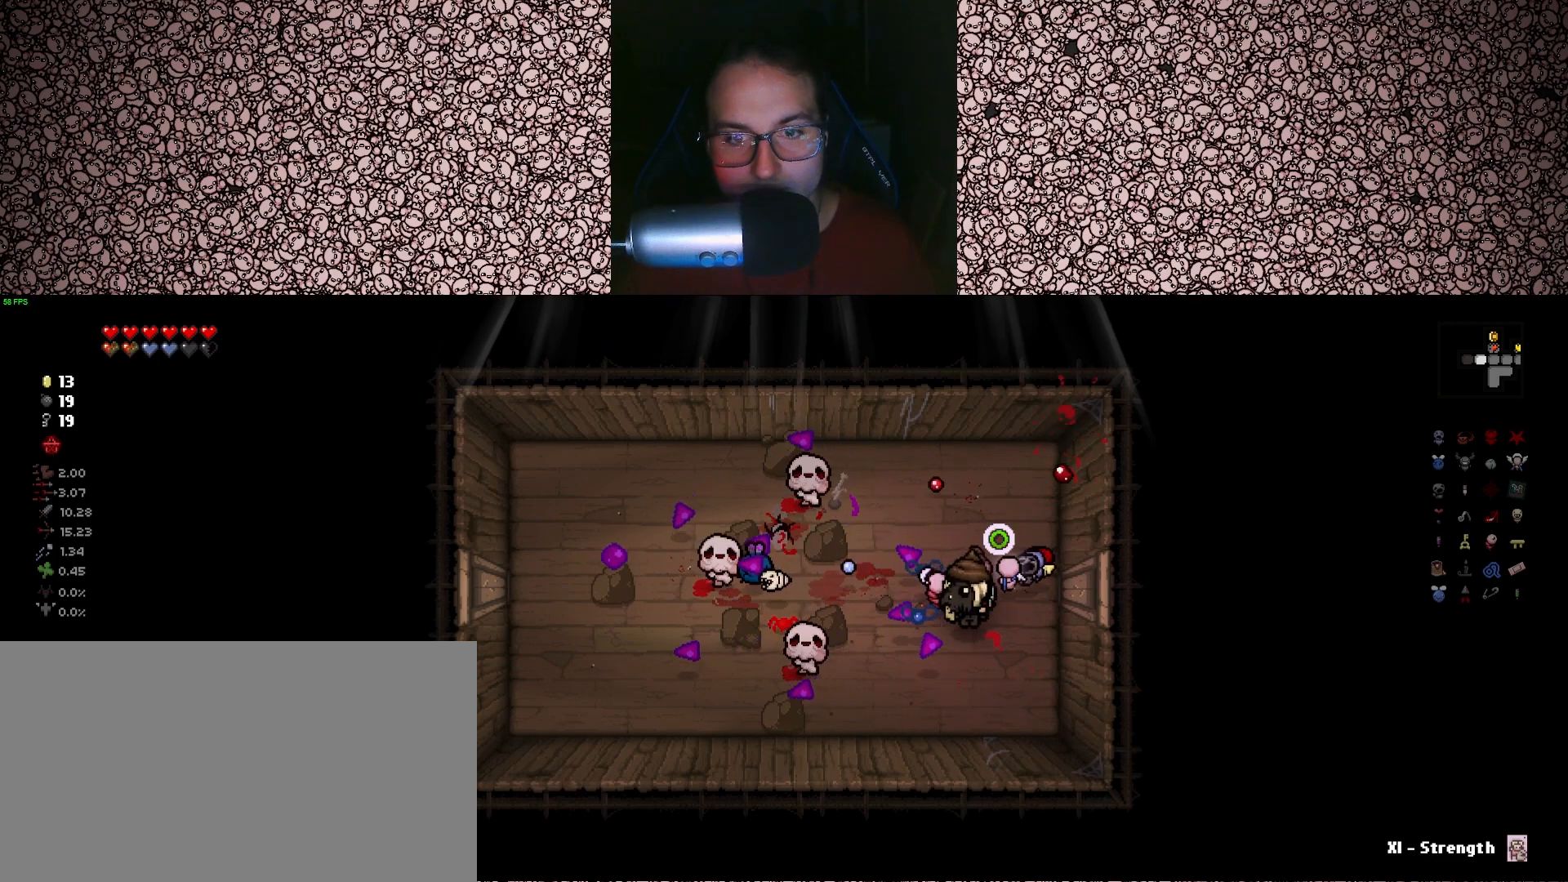
{"keys": ["left"], "events": [[50, "s", "up"], [66, "d", "up"], [216, "w", "down"], [266, "a", "down"], [300, "a", "up"], [433, "w", "up"]]}
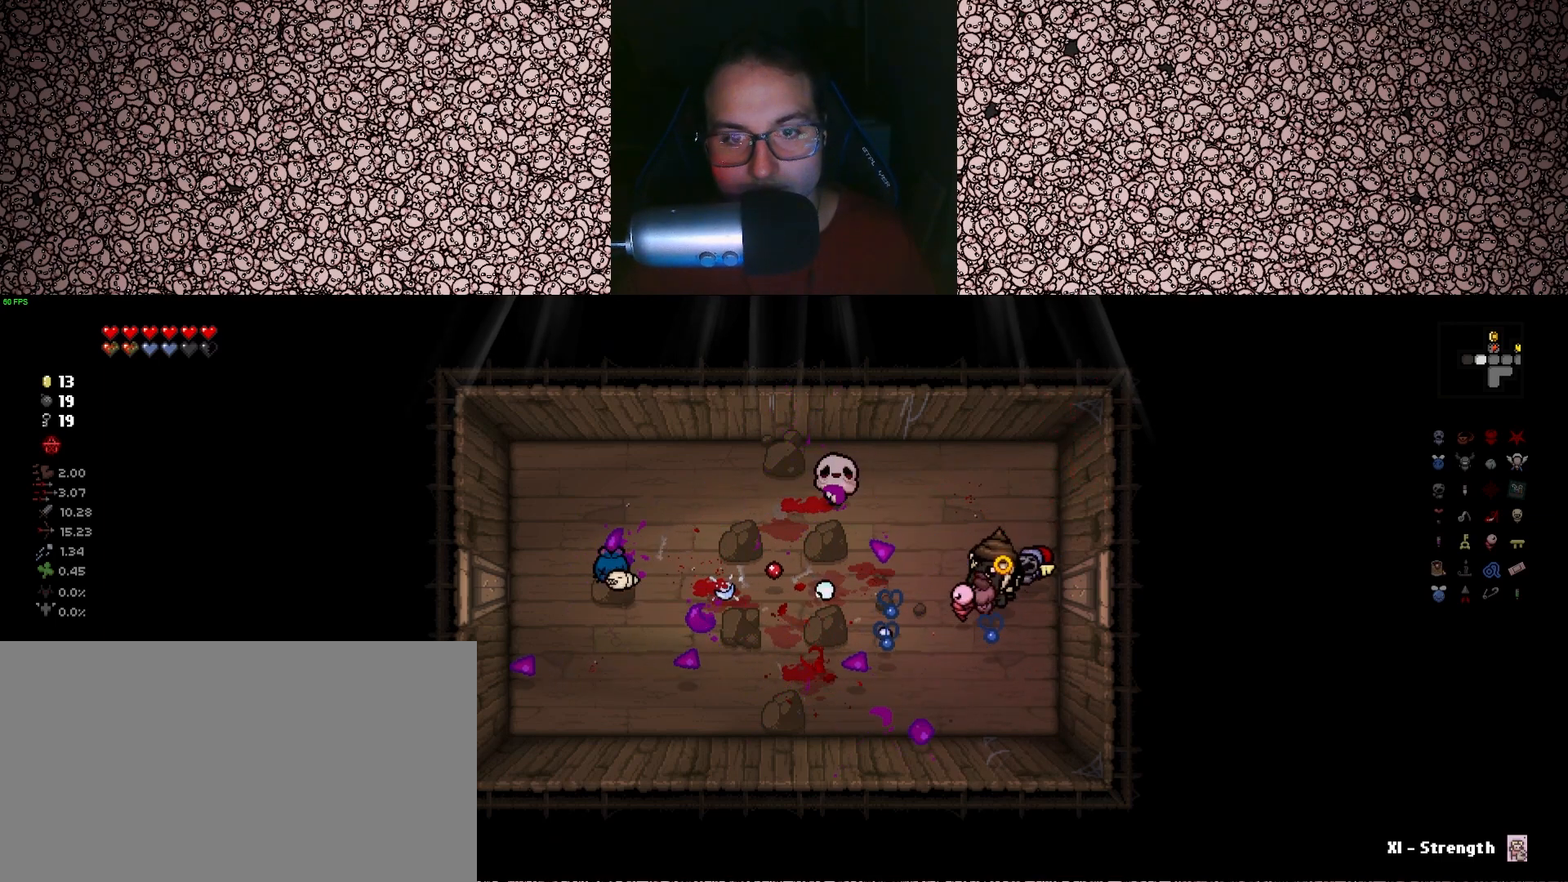
{"keys": ["left"], "events": [[333, "d", "down"], [350, "w", "down"], [416, "d", "up"], [466, "w", "up"]]}
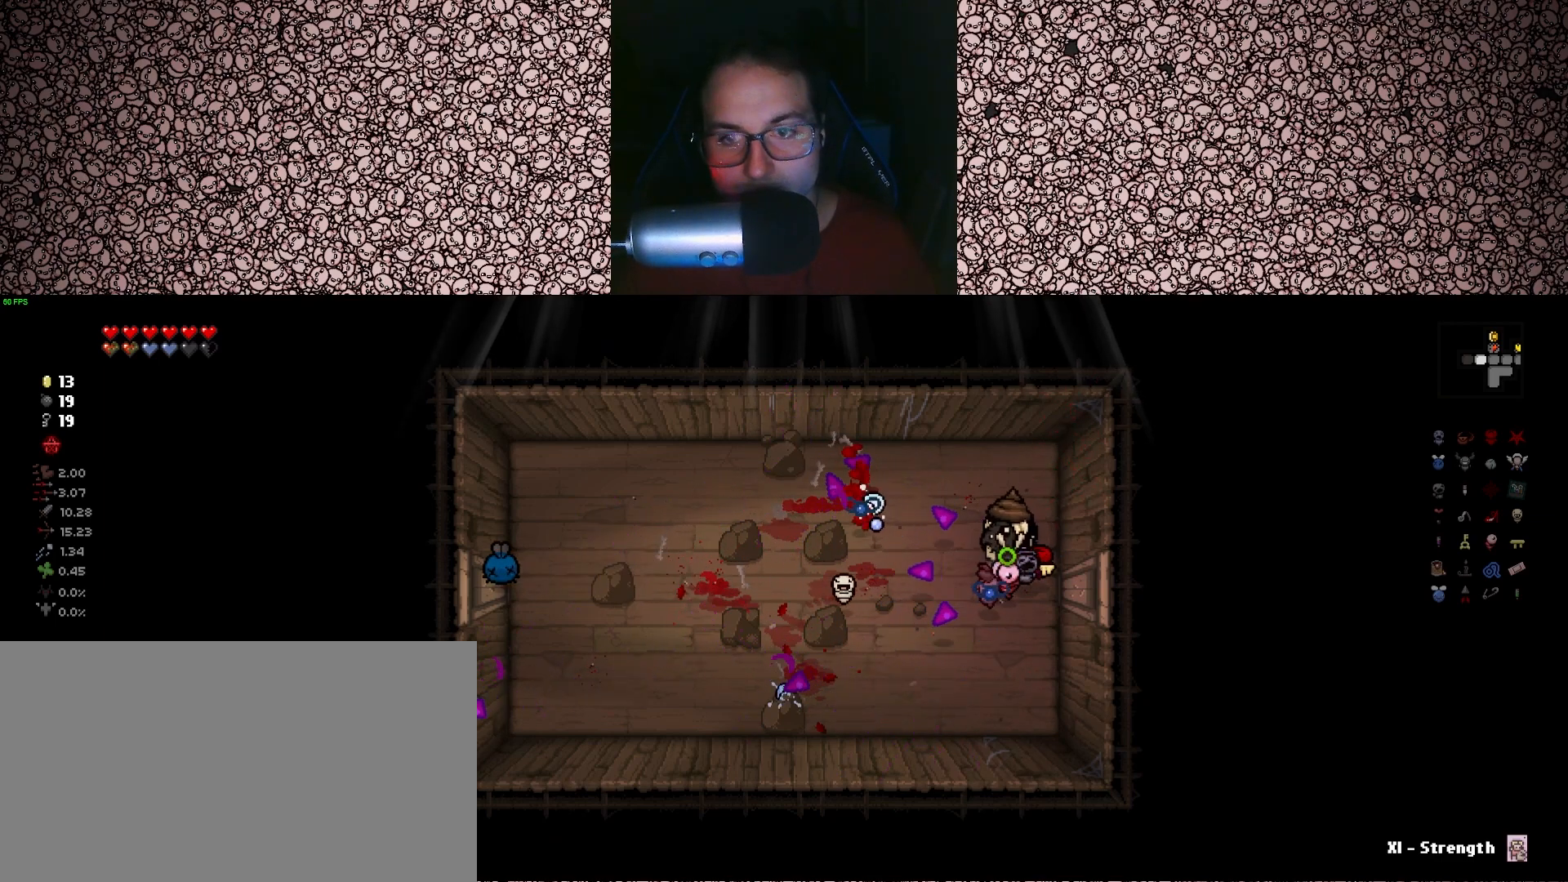
{"keys": ["left"], "events": [[100, "a", "down"], [116, "s", "down"], [183, "a", "up"], [283, "s", "up"], [450, "s", "down"], [483, "s", "up"]]}
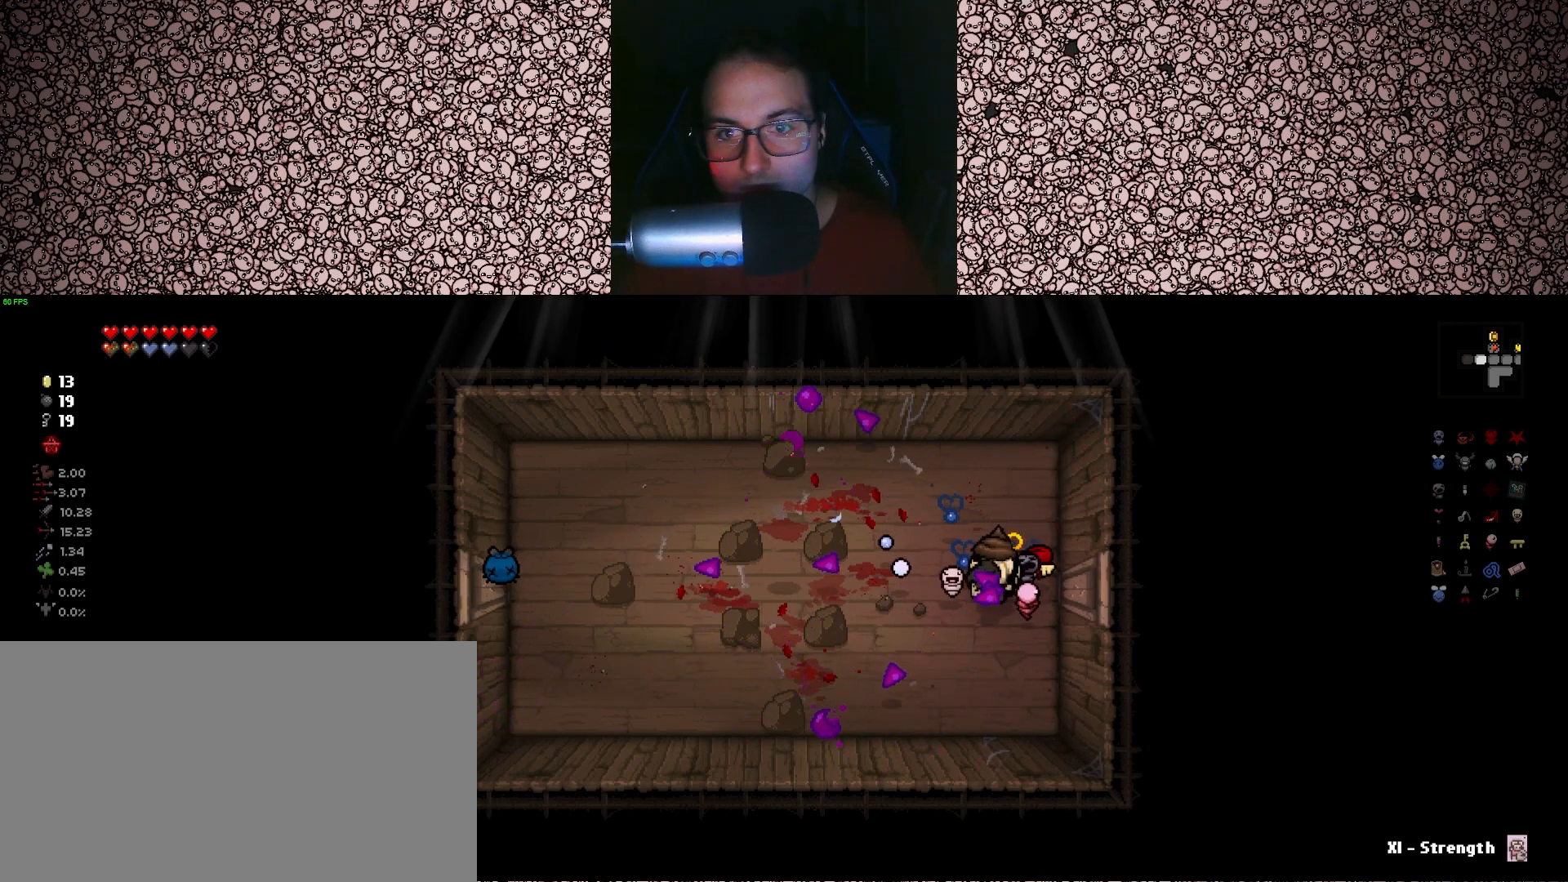
{"keys": ["a"], "events": [[316, "a", "down"], [433, "left", "up"]]}
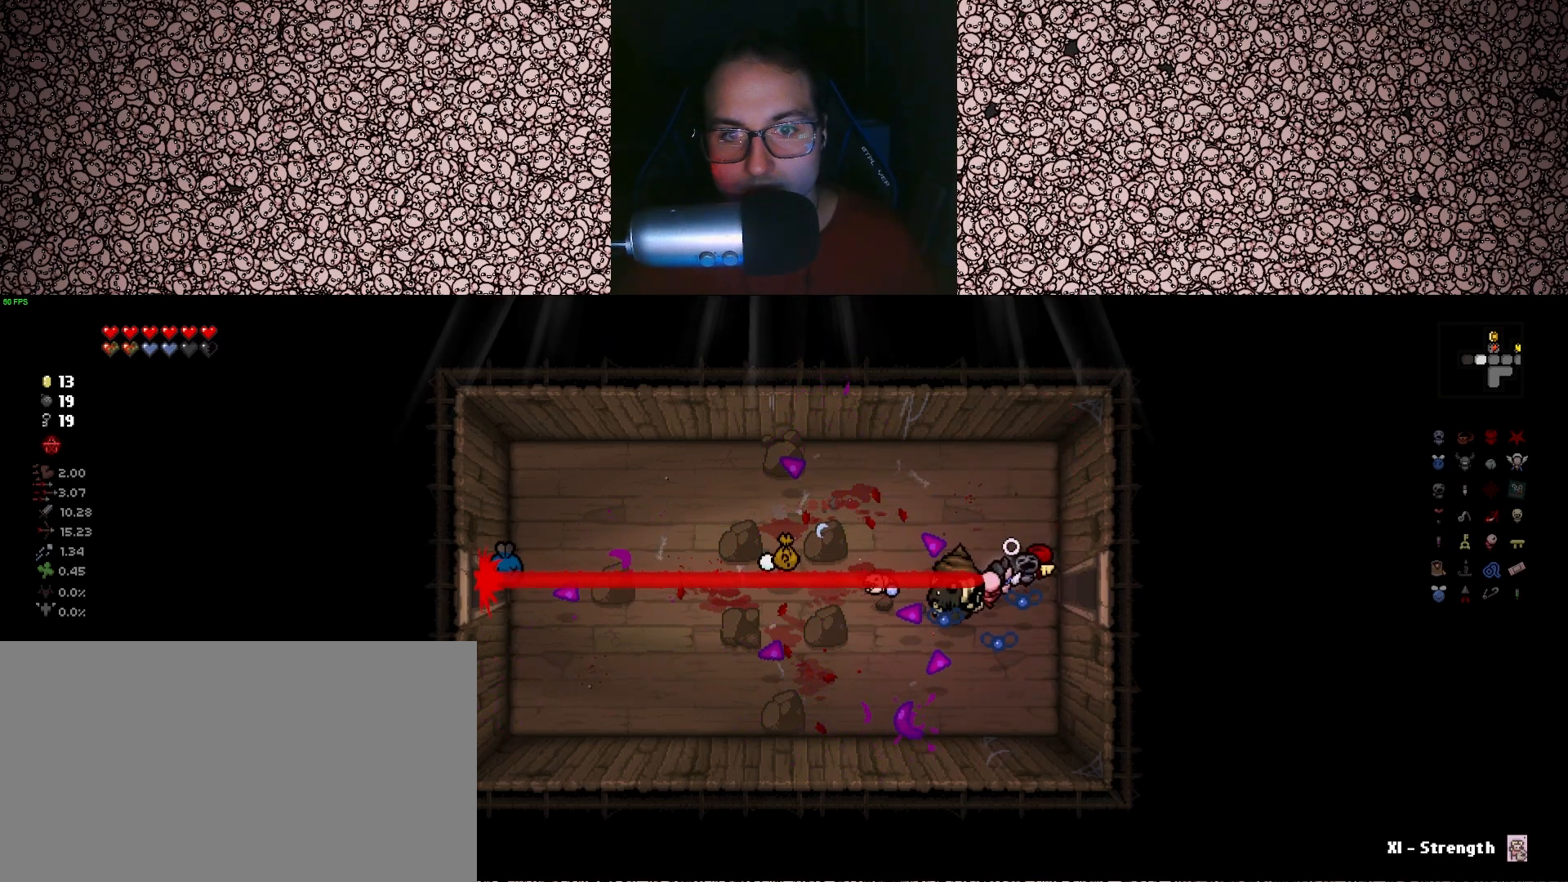
{"keys": ["w"], "events": [[266, "a", "up"], [266, "w", "down"]]}
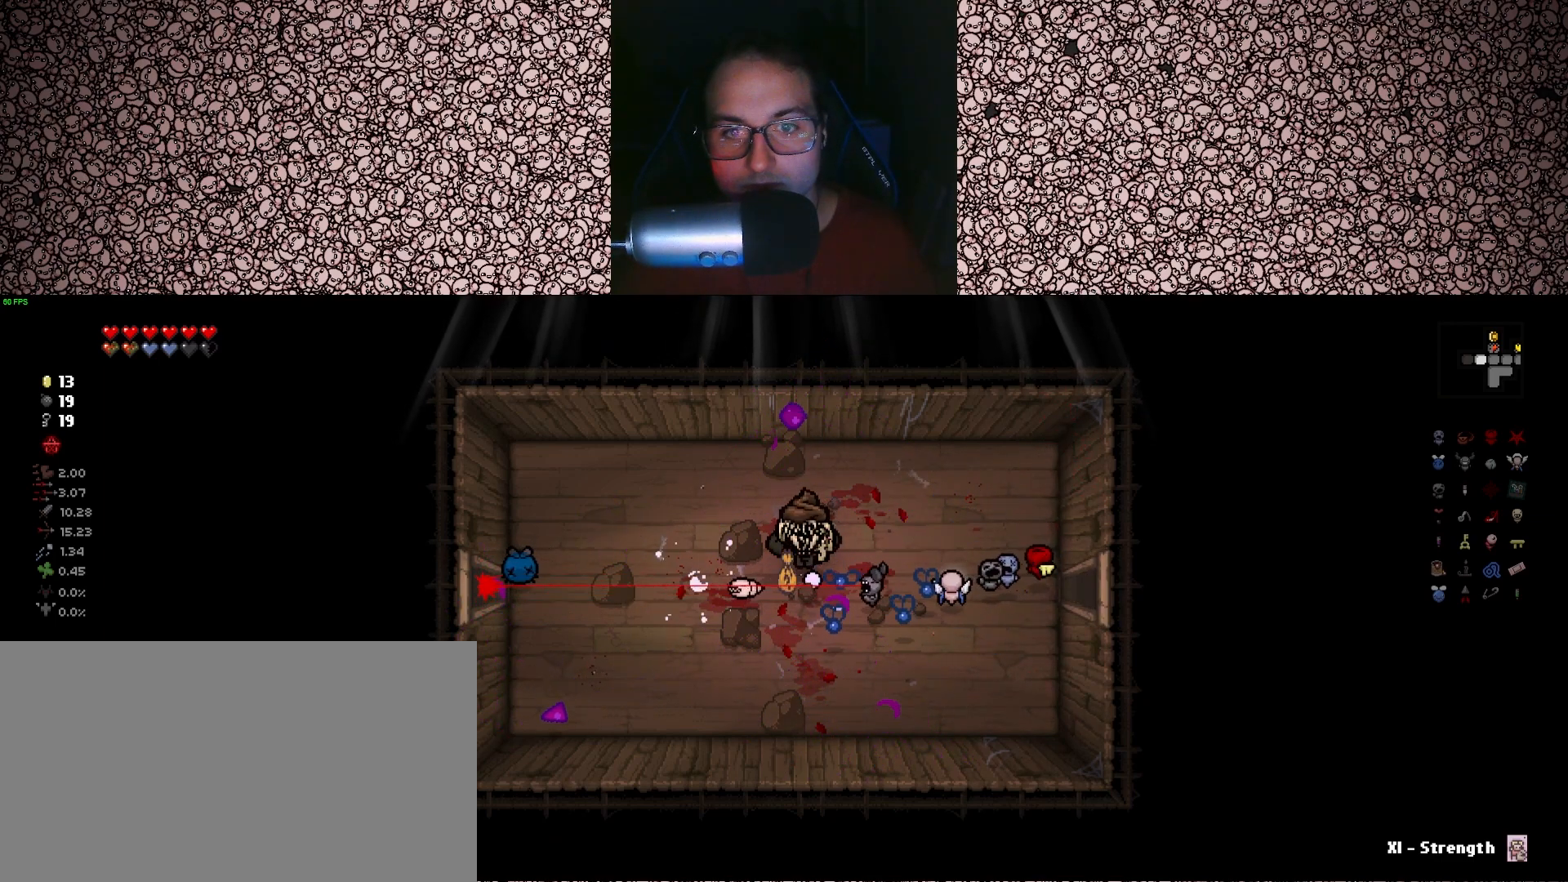
{"keys": ["d", "s"], "events": [[16, "a", "down"], [216, "w", "up"], [300, "a", "up"], [350, "s", "down"], [433, "d", "down"]]}
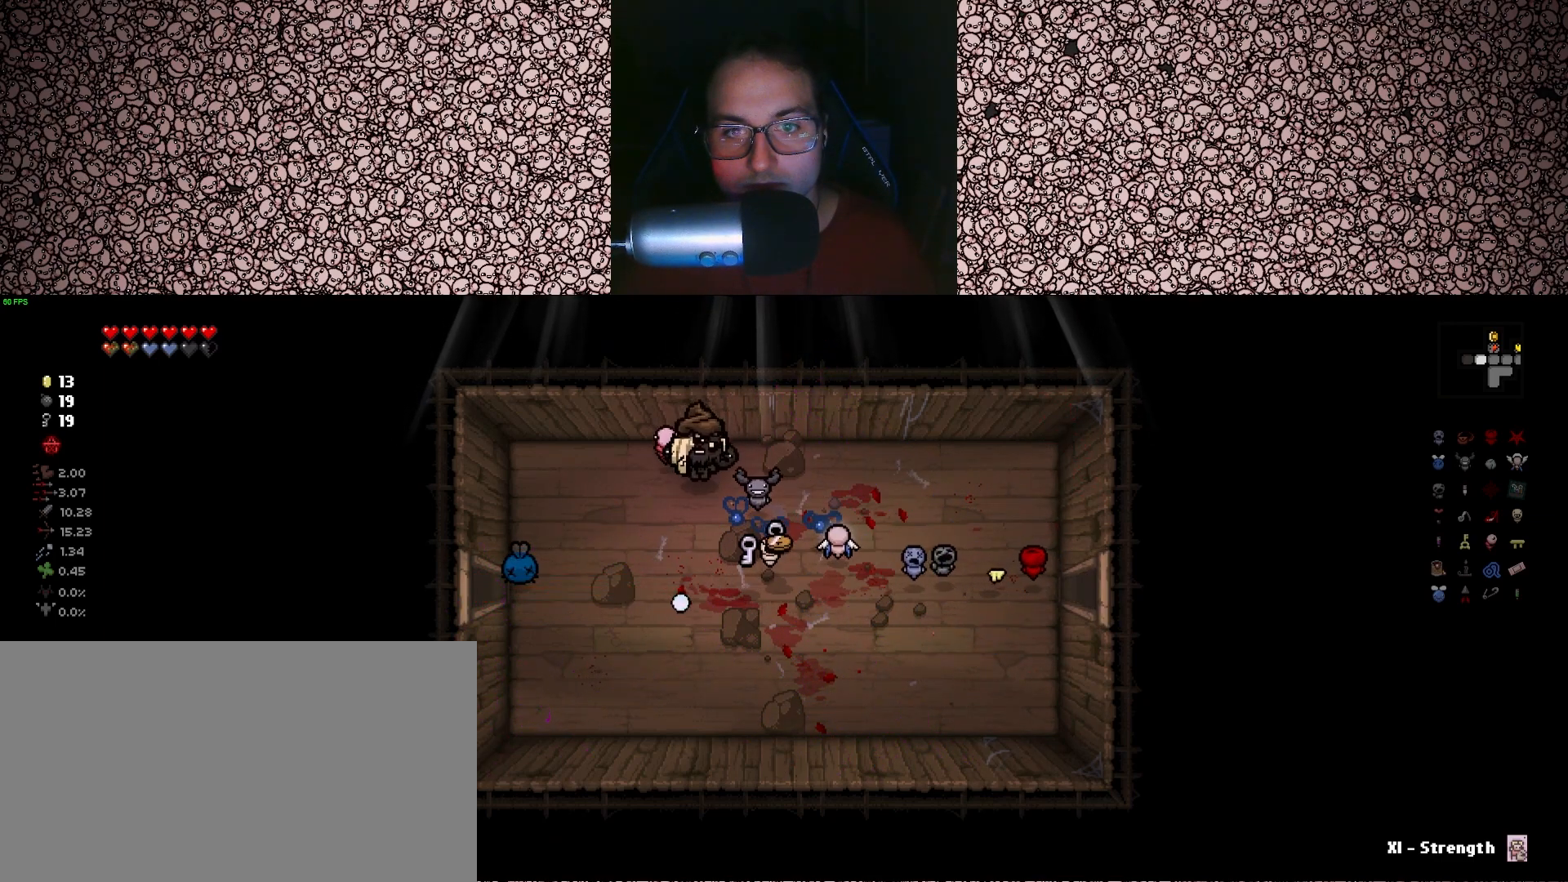
{"keys": ["a"], "events": [[150, "s", "up"], [266, "d", "up"], [266, "w", "down"], [450, "a", "down"], [483, "w", "up"]]}
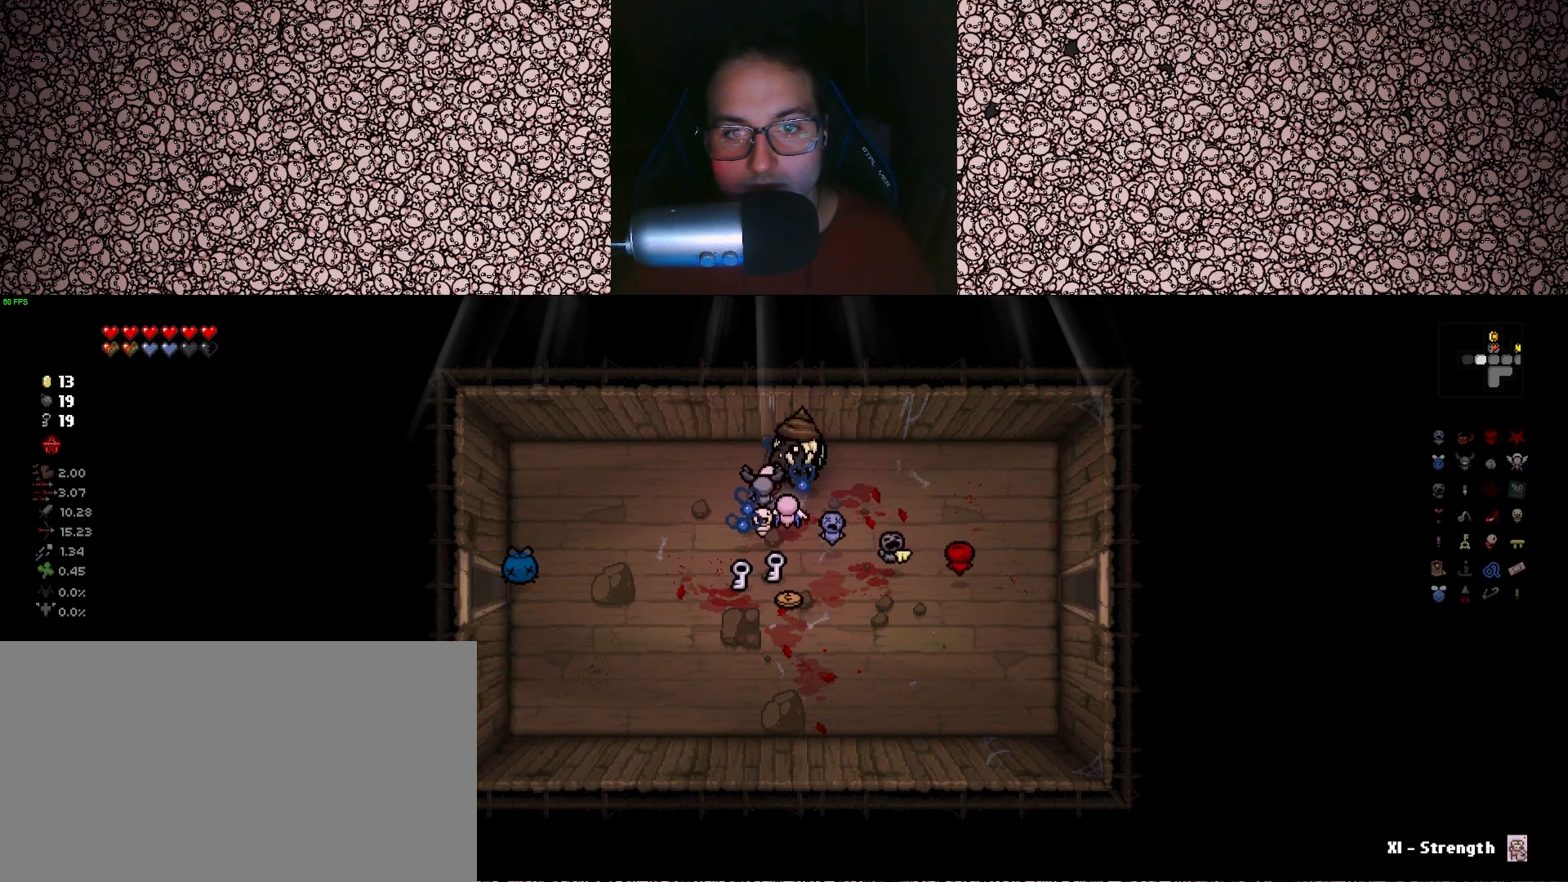
{"keys": ["a", "s"], "events": [[116, "s", "down"]]}
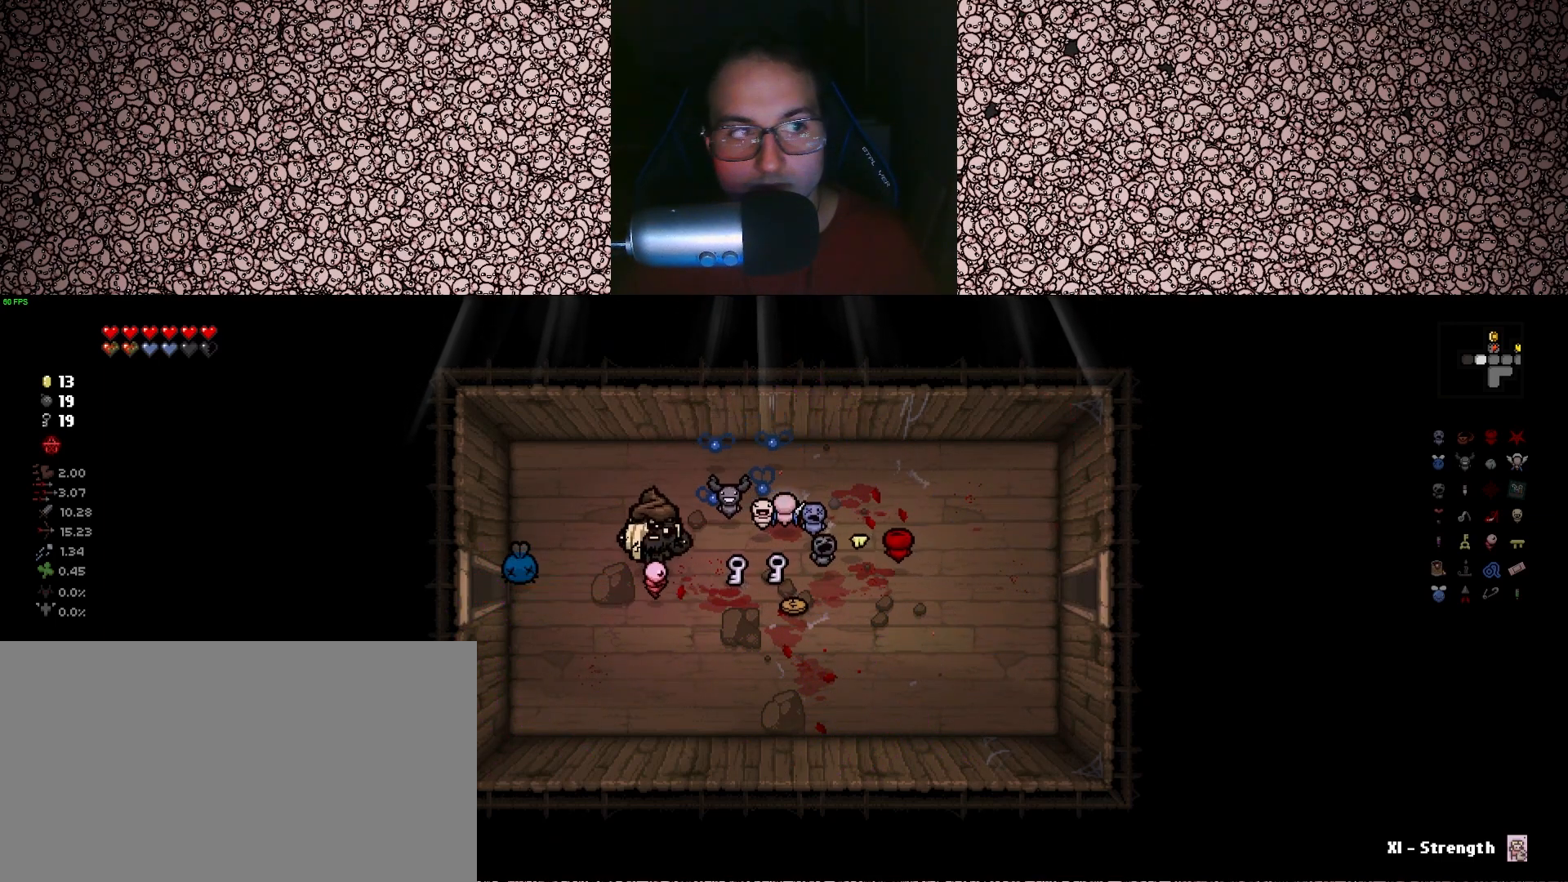
{"keys": ["d"], "events": [[33, "a", "up"], [83, "d", "down"], [133, "s", "up"]]}
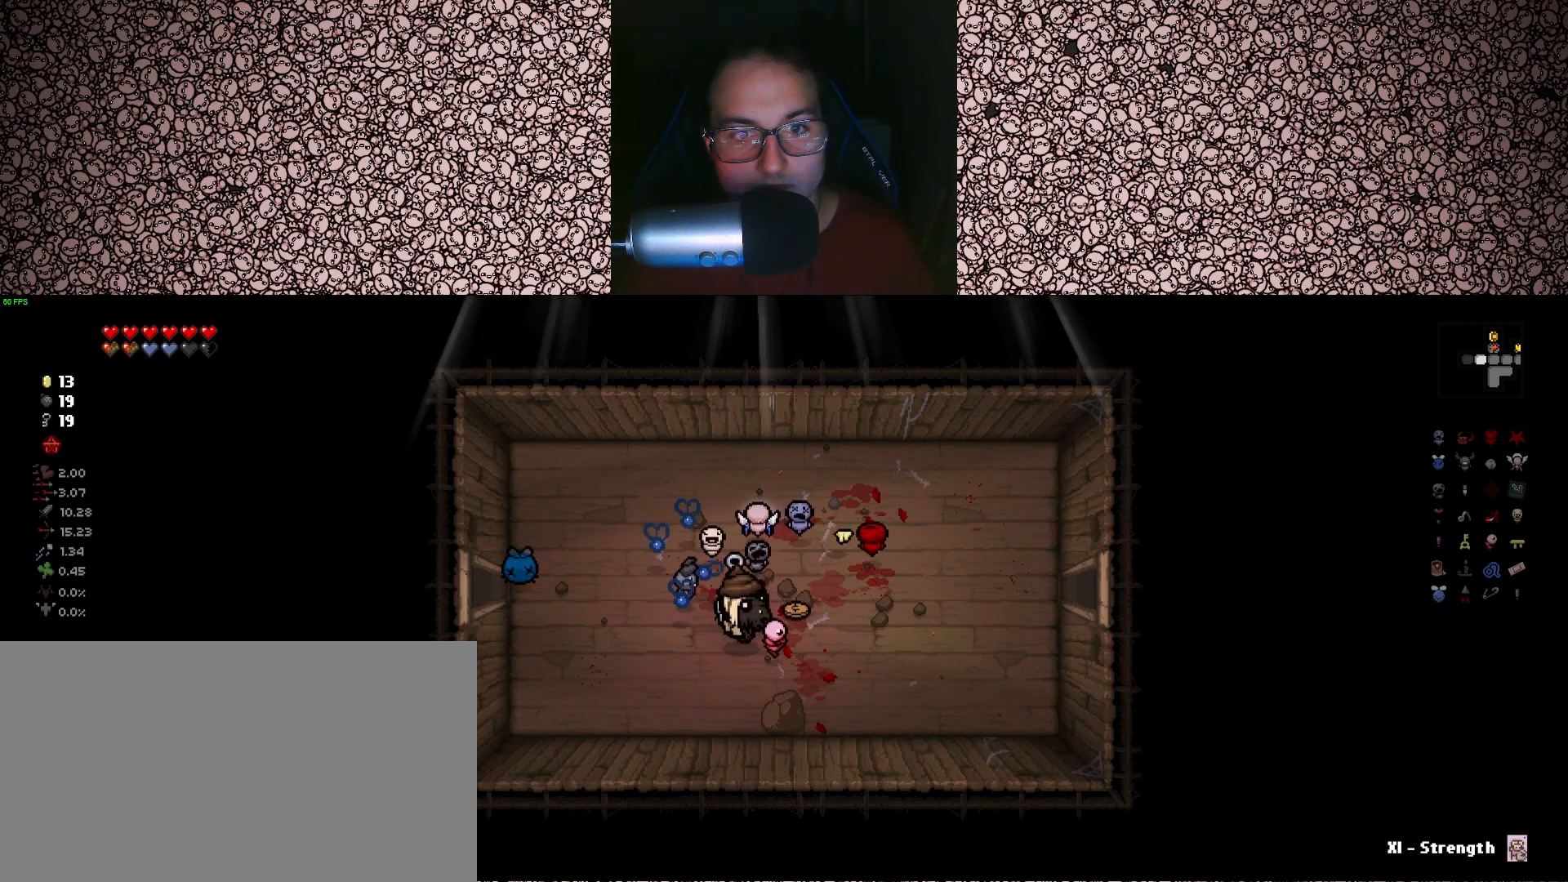
{"keys": ["d"], "events": [[16, "d", "up"], [33, "w", "down"], [50, "a", "down"], [183, "w", "up"], [366, "a", "up"], [483, "d", "down"]]}
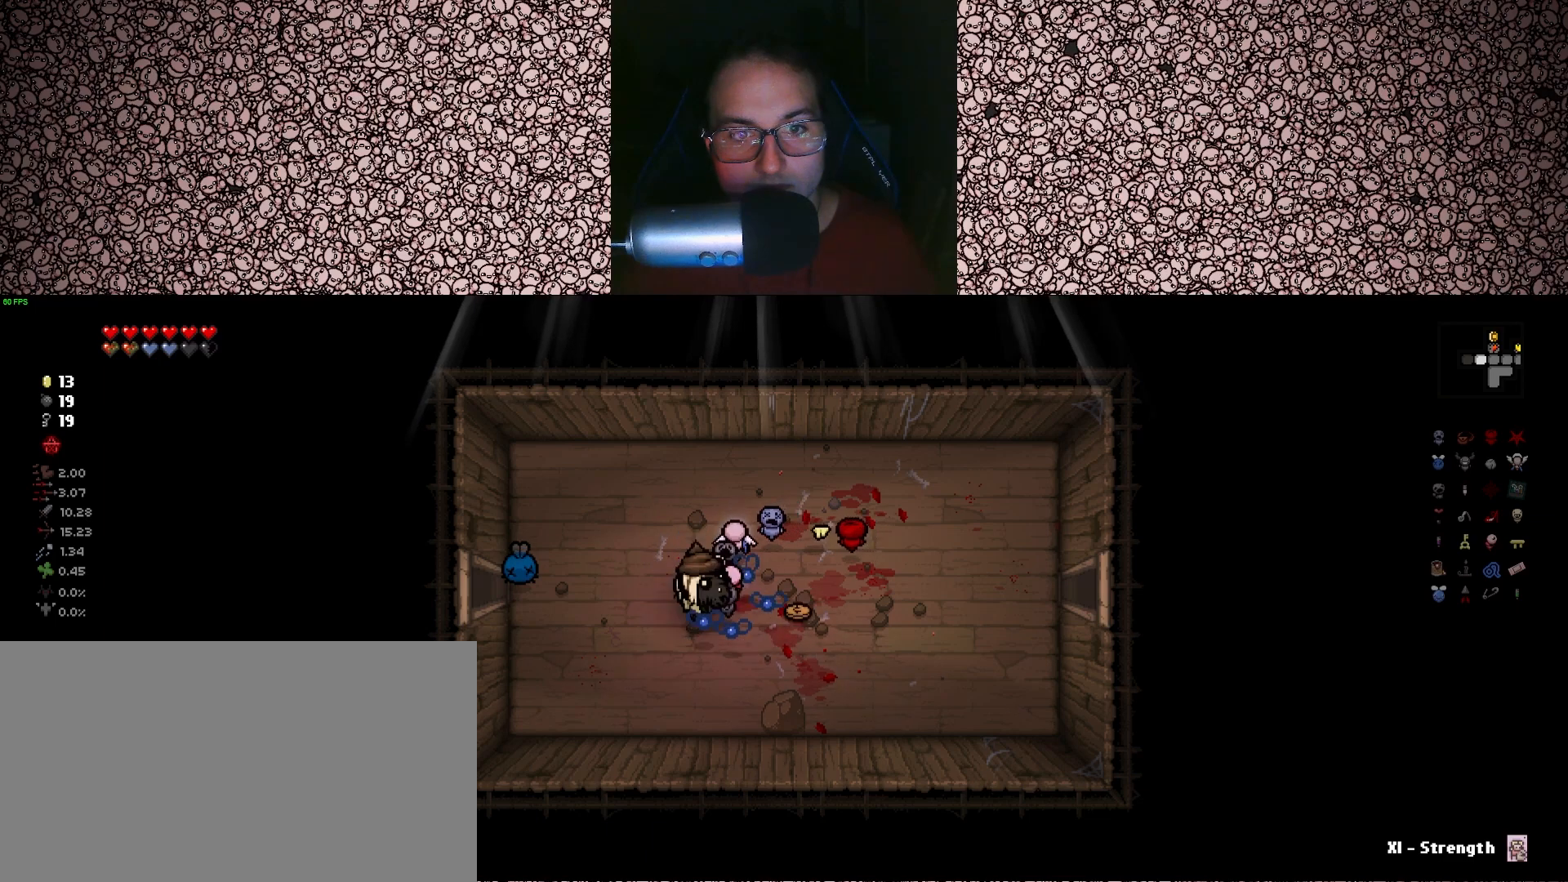
{"keys": ["s"], "events": [[33, "d", "up"], [66, "d", "down"], [150, "s", "down"], [283, "s", "up"], [466, "s", "down"], [500, "d", "up"]]}
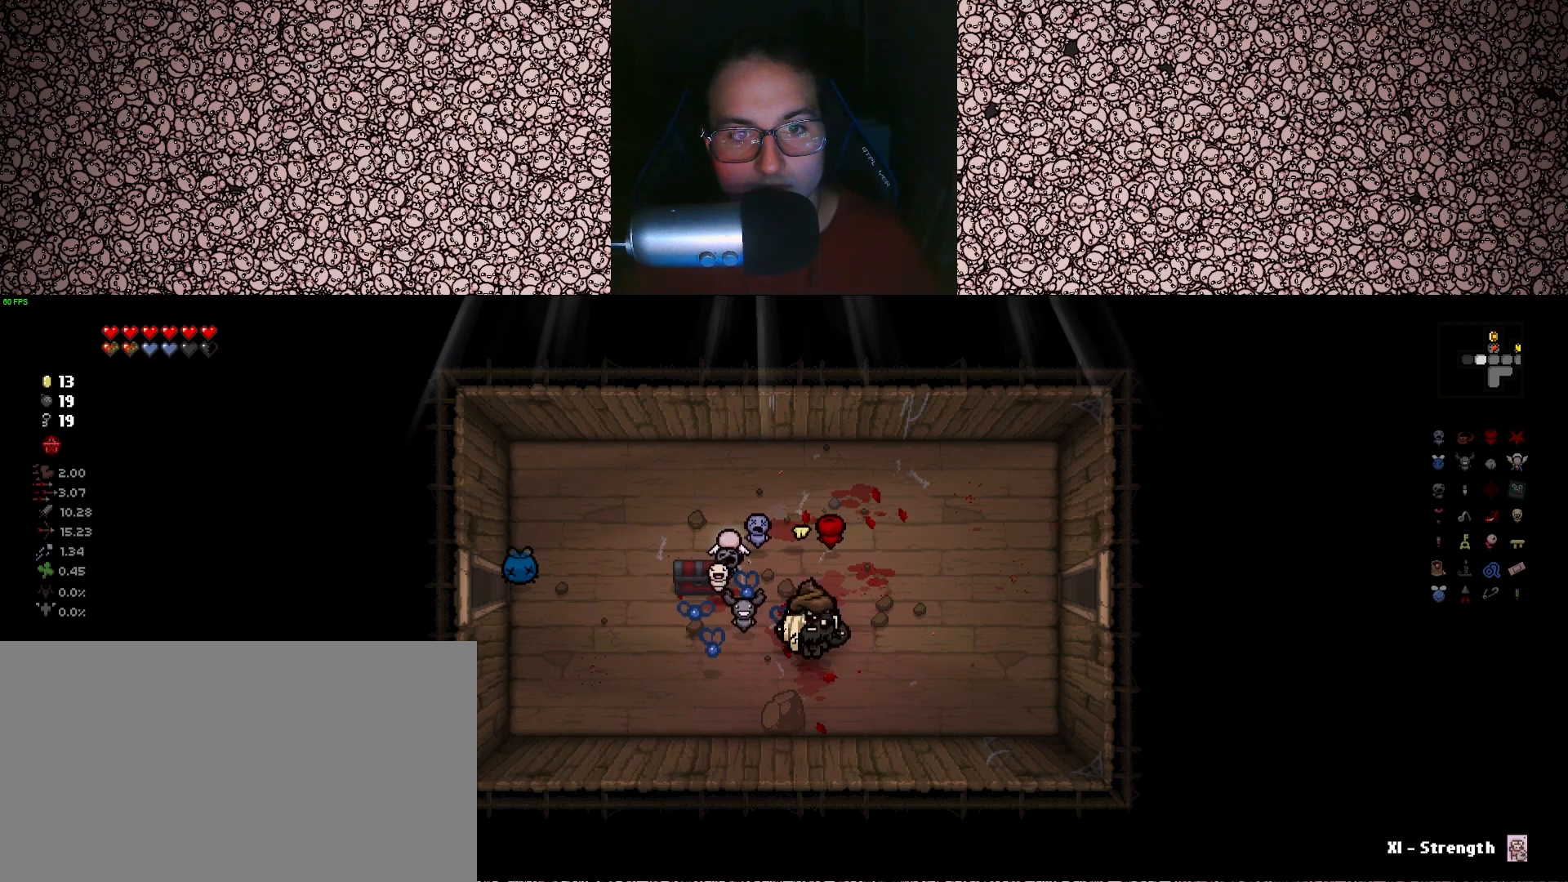
{"keys": ["w"], "events": [[16, "a", "down"], [50, "s", "up"], [83, "s", "down"], [266, "a", "up"], [300, "a", "down"], [333, "s", "up"], [416, "a", "up"], [450, "w", "down"]]}
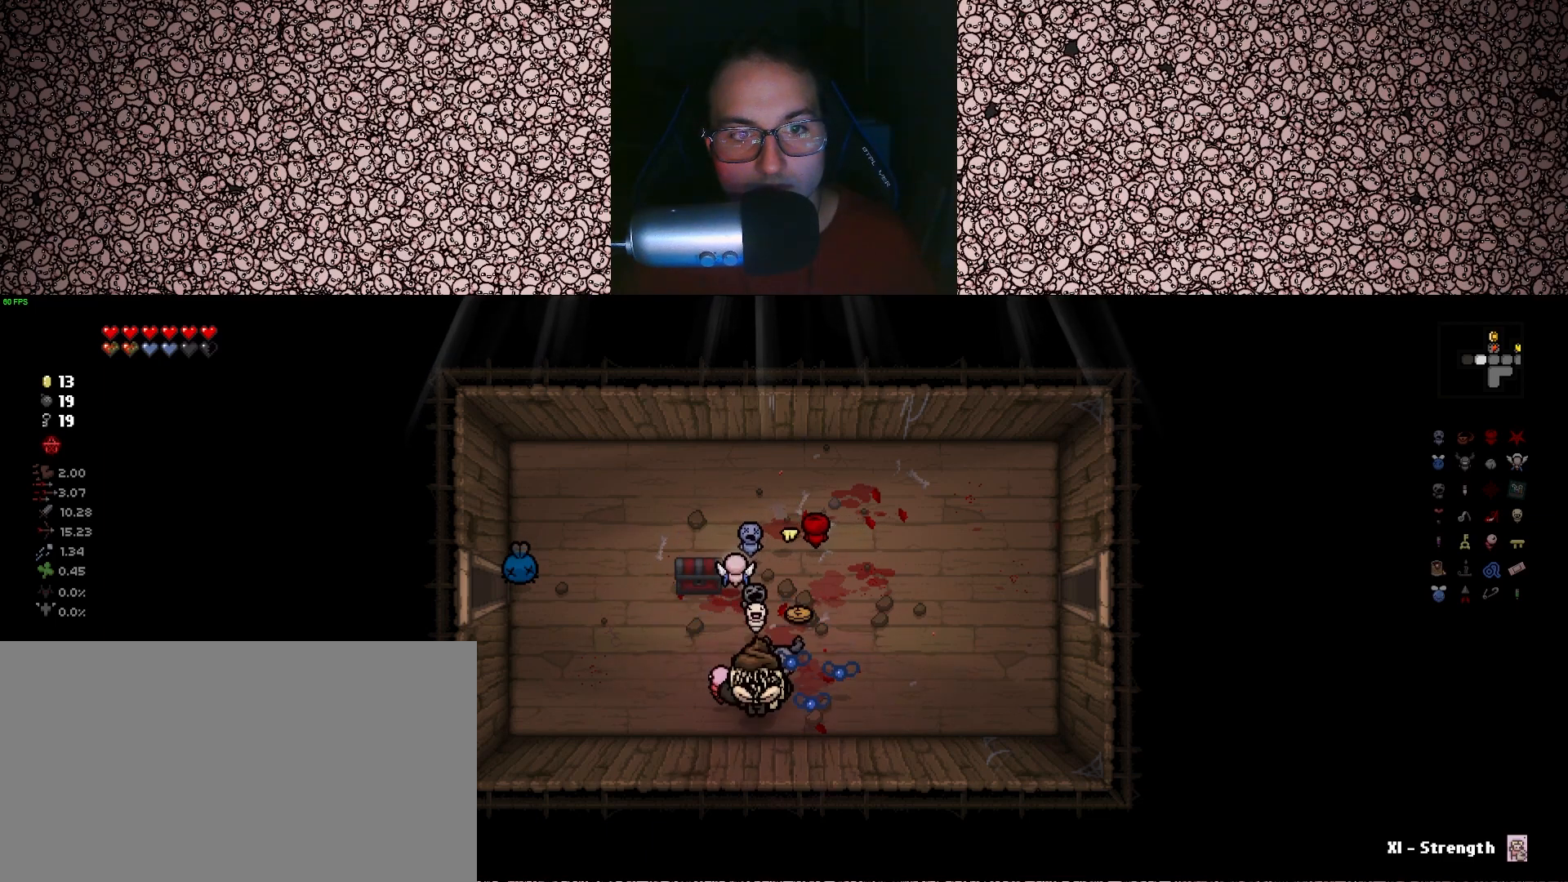
{"keys": ["a"], "events": [[16, "d", "down"], [266, "d", "up"], [333, "a", "down"], [383, "w", "up"]]}
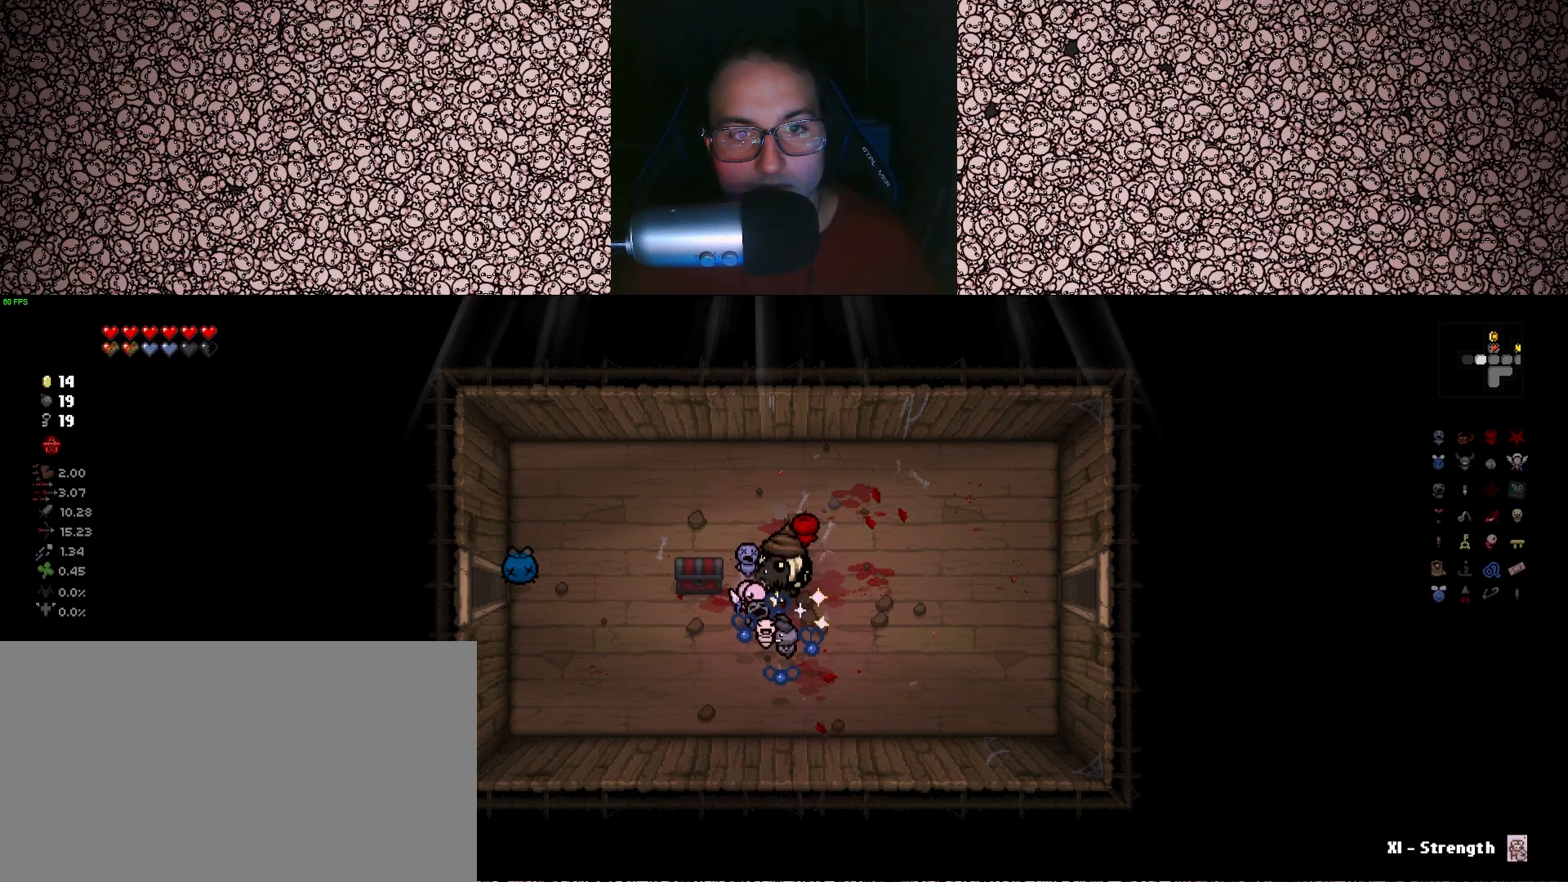
{"keys": ["d"], "events": [[166, "a", "up"], [183, "d", "down"]]}
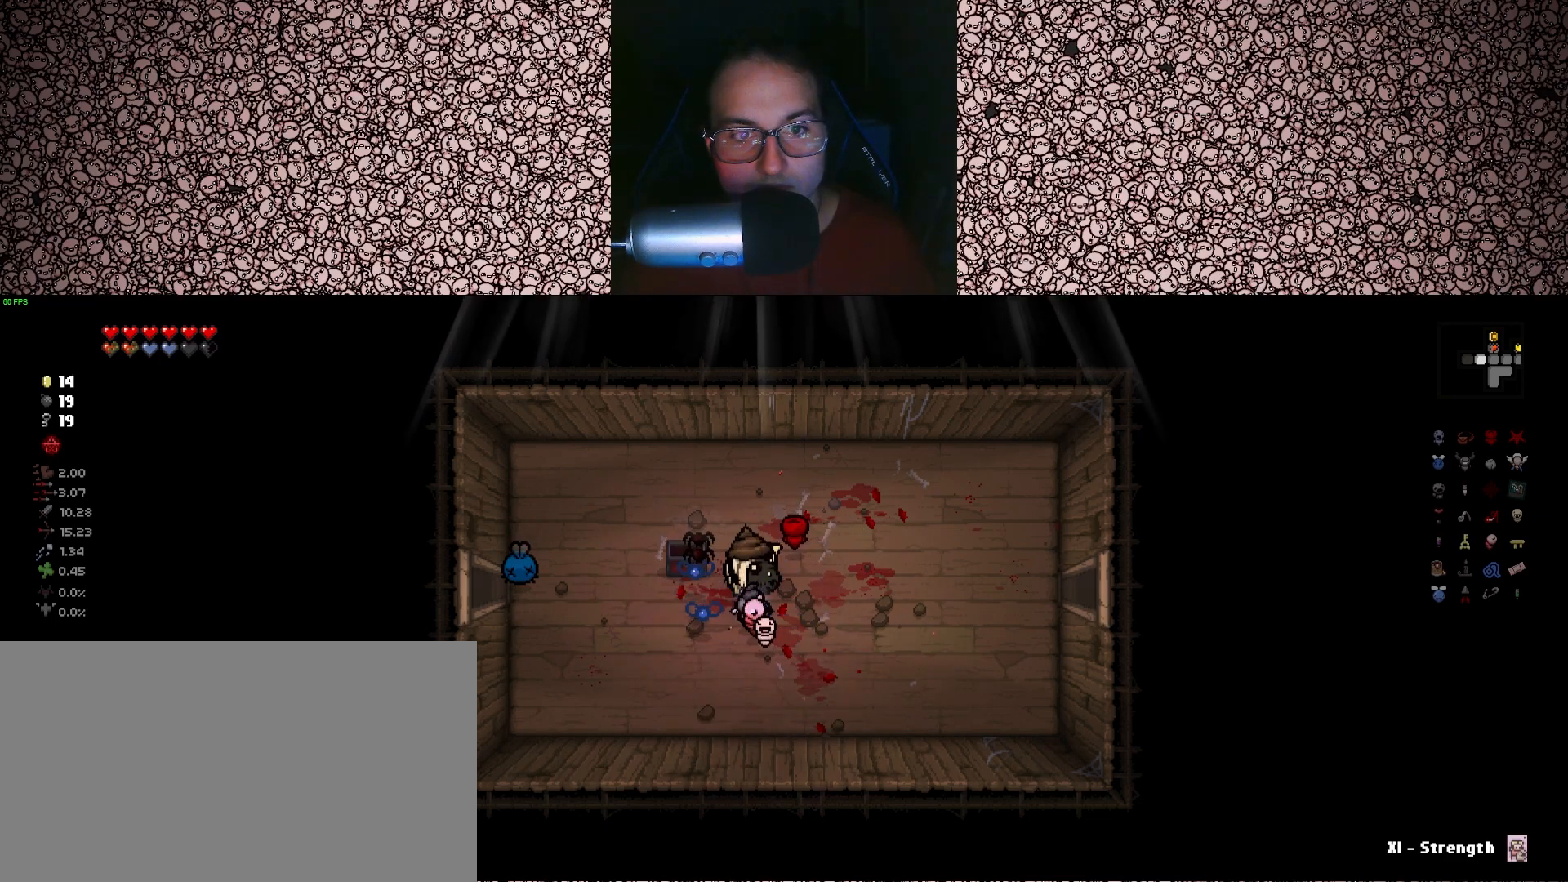
{"keys": ["a", "left"], "events": [[233, "d", "up"], [316, "w", "down"], [350, "a", "down"], [383, "w", "up"], [466, "left", "down"]]}
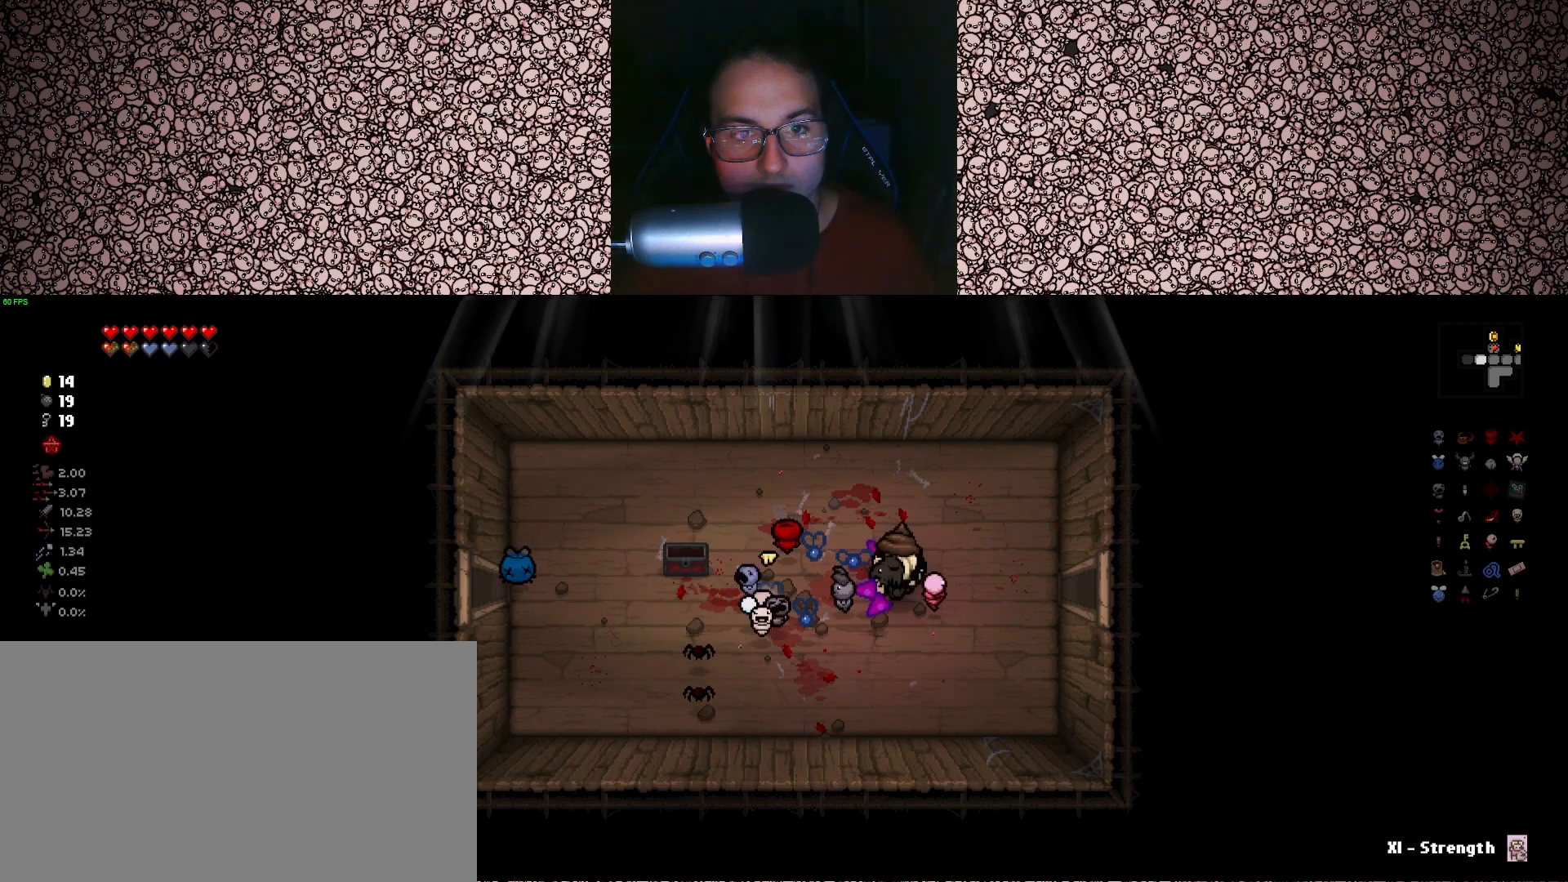
{"keys": ["a", "down"], "events": [[116, "w", "down"], [266, "down", "down"], [300, "left", "up"], [466, "w", "up"]]}
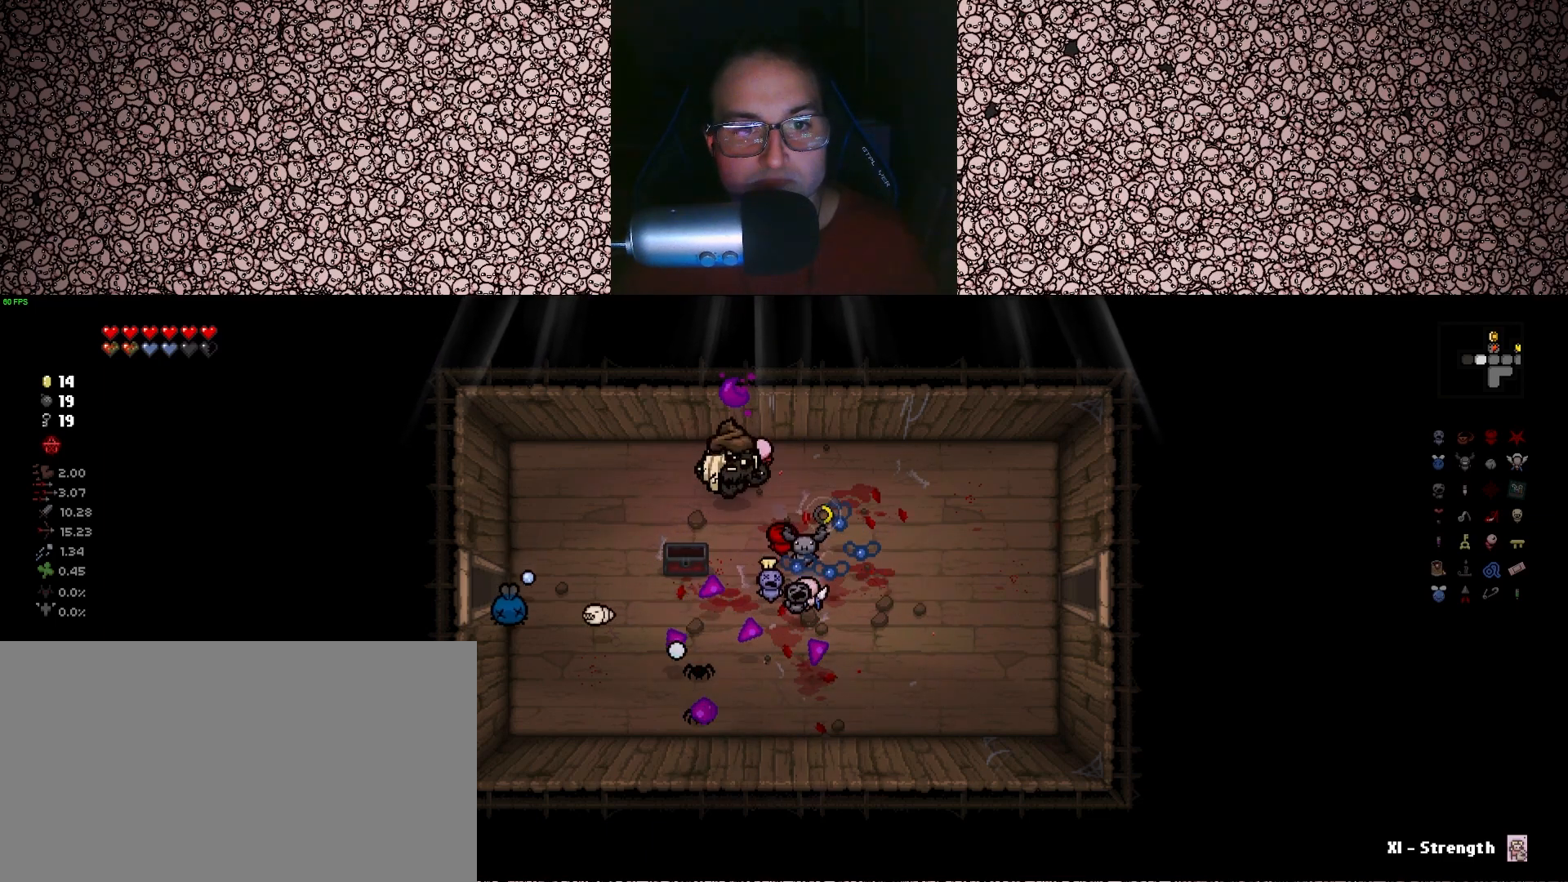
{"keys": ["a"], "events": [[166, "down", "up"], [266, "s", "down"], [450, "s", "up"]]}
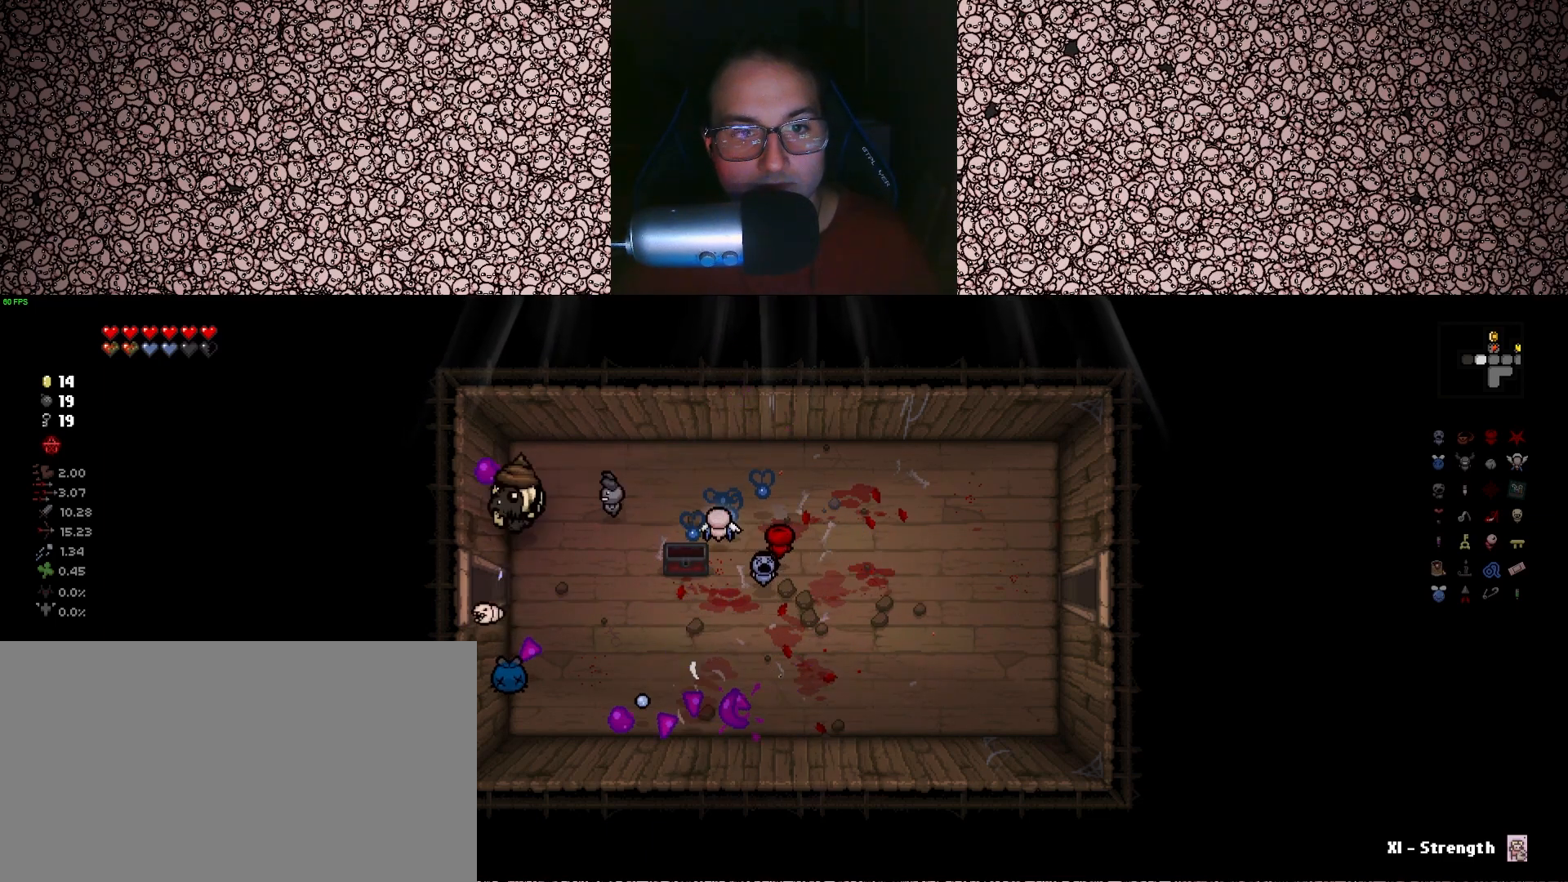
{"keys": ["a", "s"], "events": [[166, "s", "down"]]}
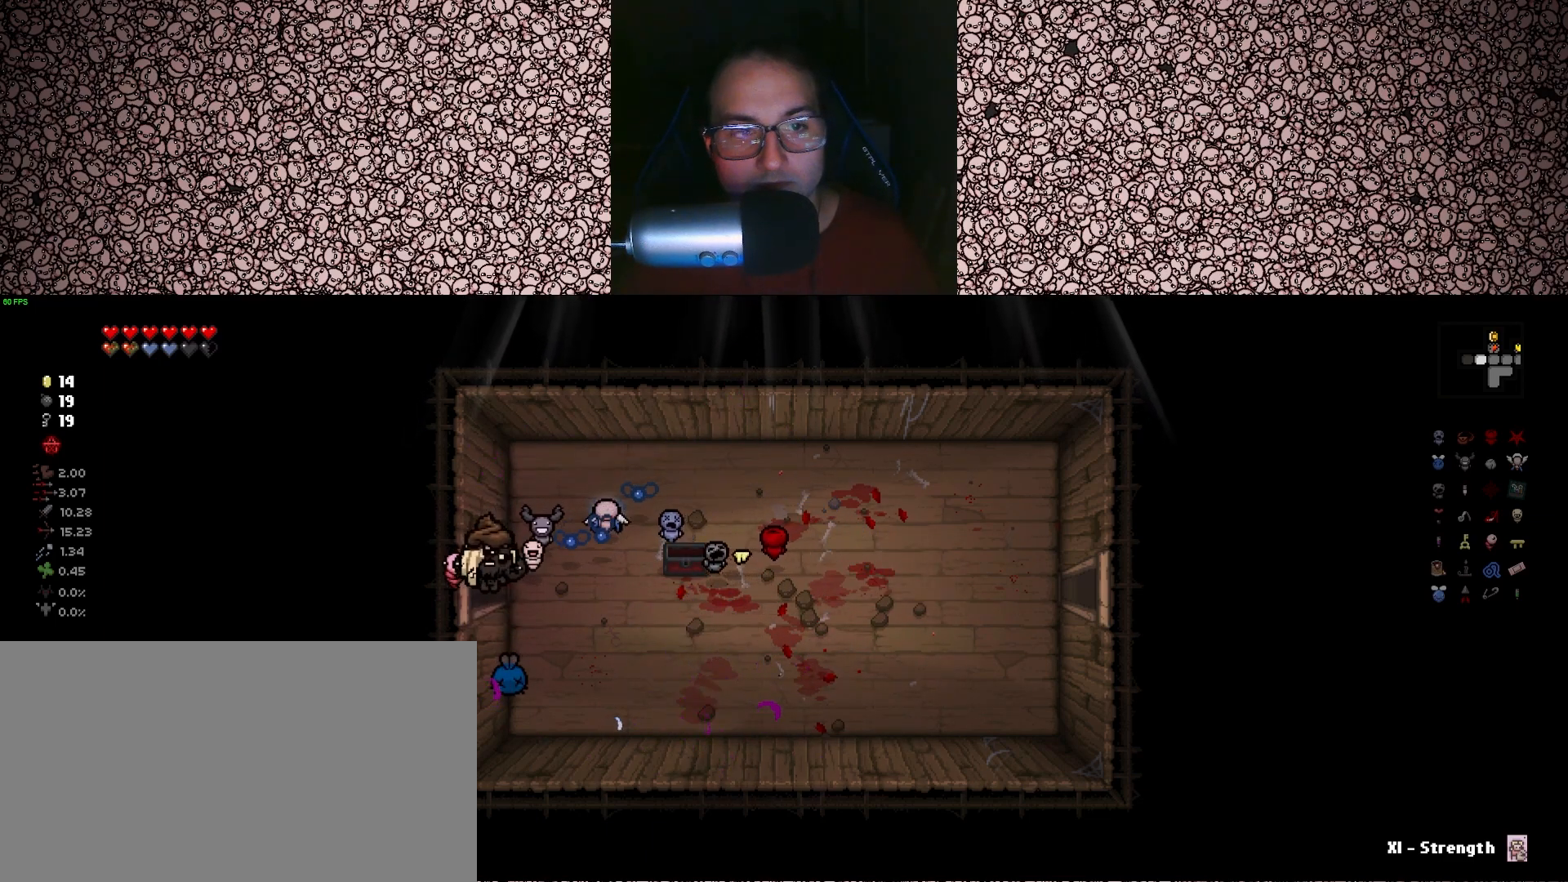
{"keys": ["left"], "events": [[33, "s", "up"], [250, "a", "up"], [366, "left", "down"]]}